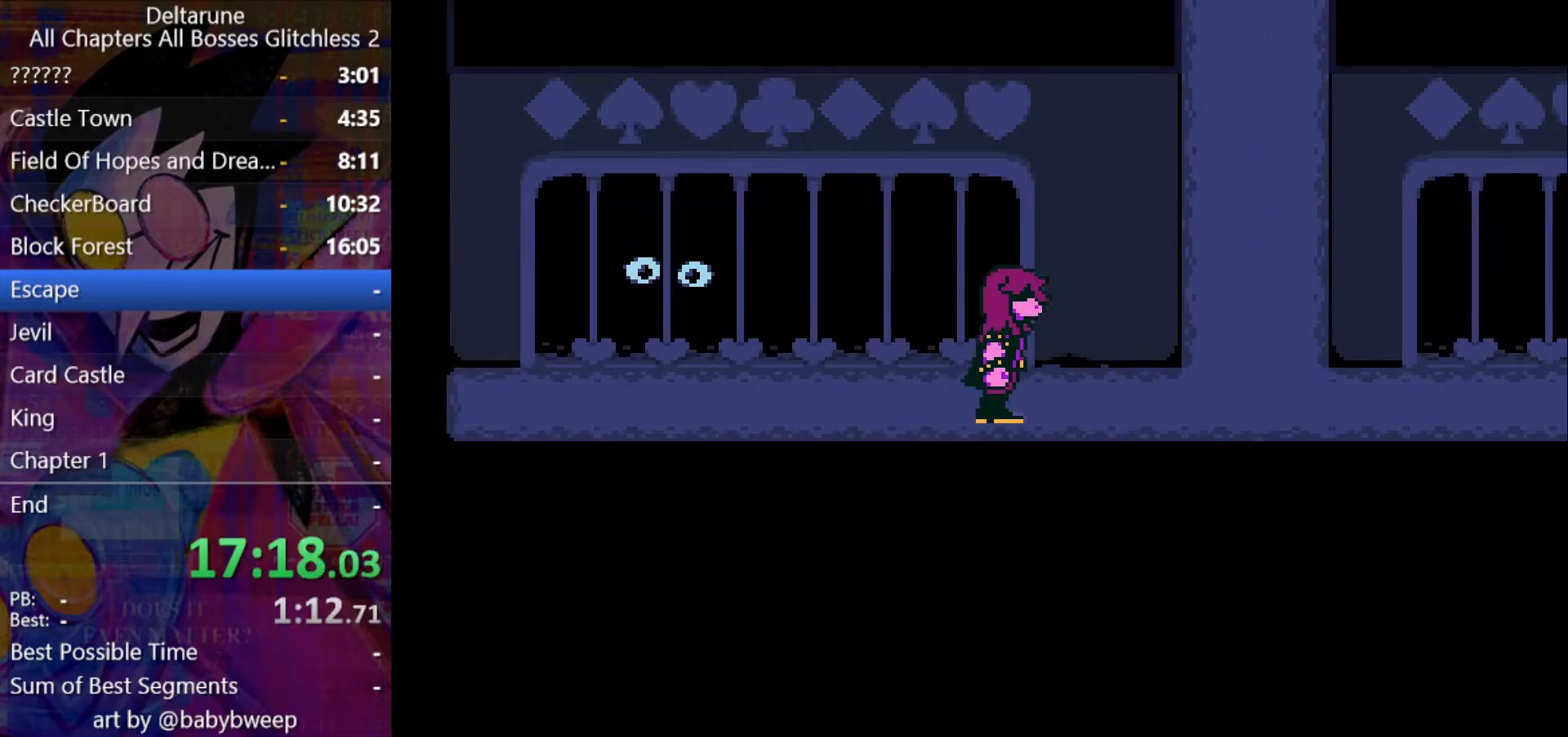
Gameplay with keyboard; each line is a JSON object with the keys held at the frame after it. "events" lists presses ("down") and releases ("up") of "c", "down", "left", "return", "right", "shift", "up", "x" and "z" between this image and that frame as [ms after this image, input, new state], when the widget could be followed in between. No other keys are recorded. Mouse input is not recorded. Not read: ctrl.
{"keys": ["return", "right", "shift"], "events": [[33, "return", "up"], [33, "z", "down"], [133, "z", "up"], [200, "return", "down"], [233, "z", "down"], [267, "return", "up"], [267, "z", "up"], [367, "return", "down"], [433, "return", "up"], [433, "z", "down"], [467, "z", "up"], [500, "return", "down"]]}
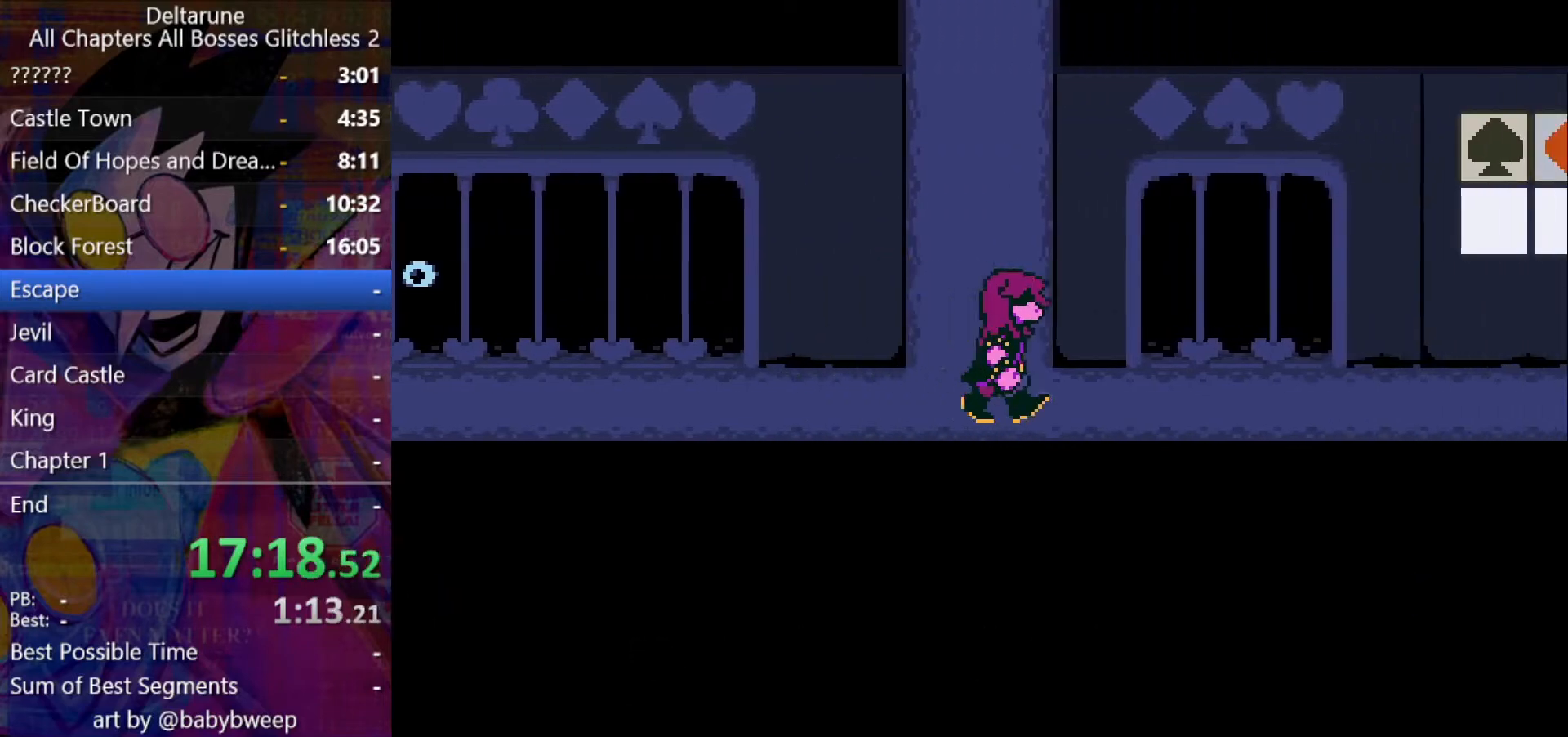
{"keys": ["right", "shift"], "events": [[67, "return", "up"], [67, "z", "down"], [100, "return", "down"], [100, "z", "up"], [167, "return", "up"], [200, "z", "down"], [267, "z", "up"], [333, "z", "down"], [400, "z", "up"]]}
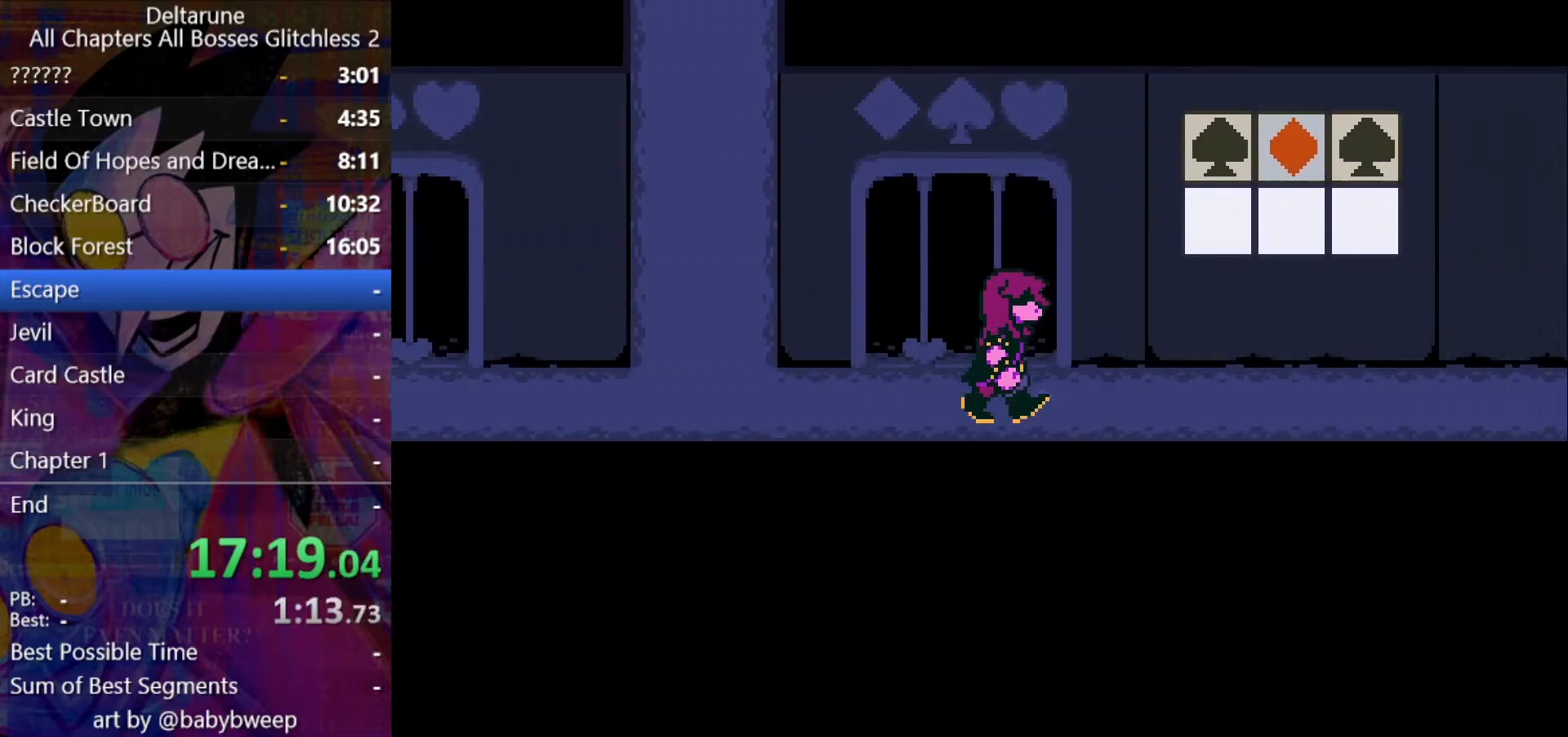
{"keys": ["return", "shift"], "events": [[33, "z", "down"], [67, "z", "up"], [167, "z", "down"], [267, "z", "up"], [367, "z", "down"], [400, "right", "up"], [400, "z", "up"], [500, "return", "down"]]}
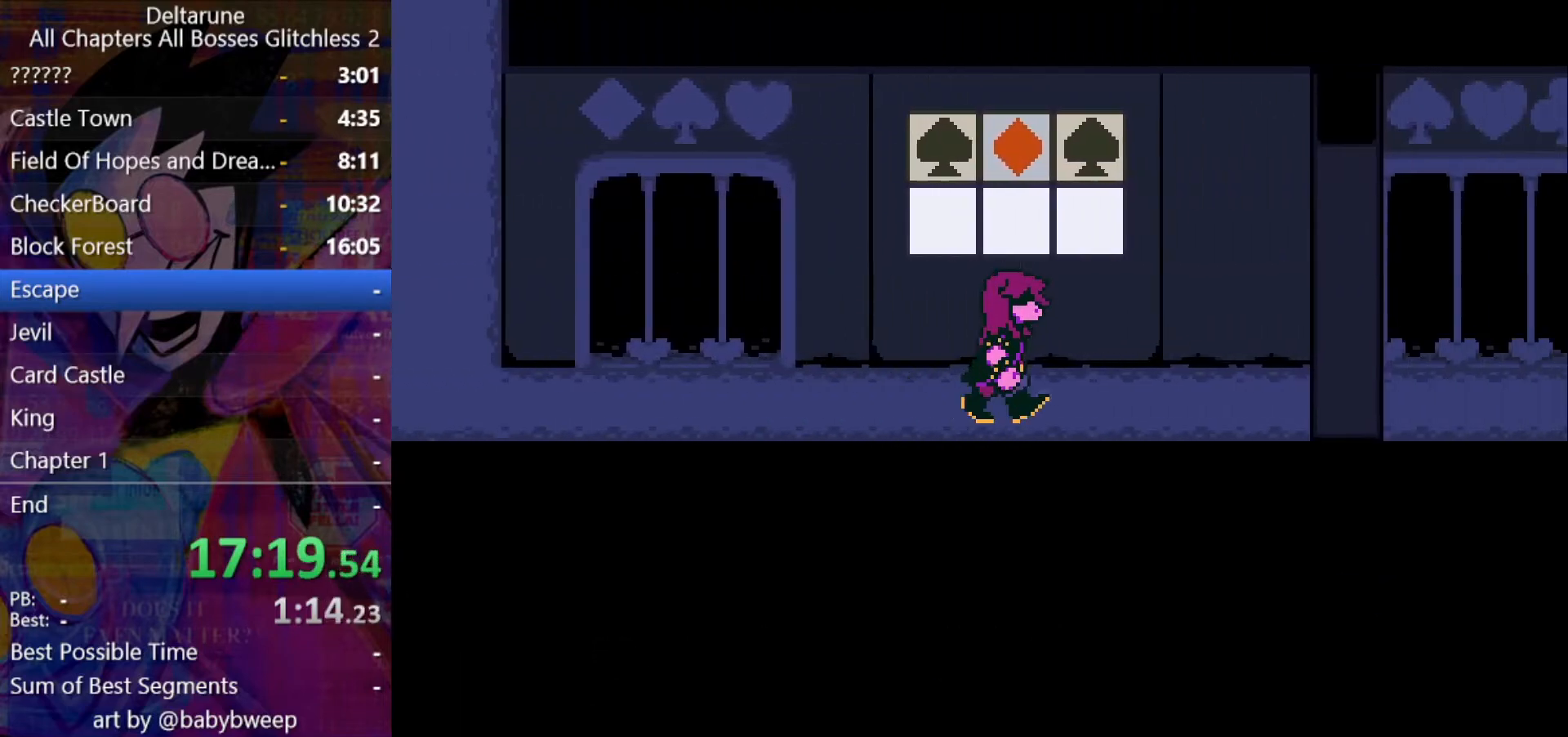
{"keys": ["return", "shift"], "events": [[33, "z", "down"], [100, "return", "up"], [100, "z", "up"], [133, "return", "down"], [200, "return", "up"], [200, "z", "down"], [233, "return", "down"], [233, "z", "up"], [267, "return", "up"], [267, "z", "down"], [367, "z", "up"], [433, "return", "down"], [433, "z", "down"], [467, "return", "up"], [500, "return", "down"], [500, "z", "up"]]}
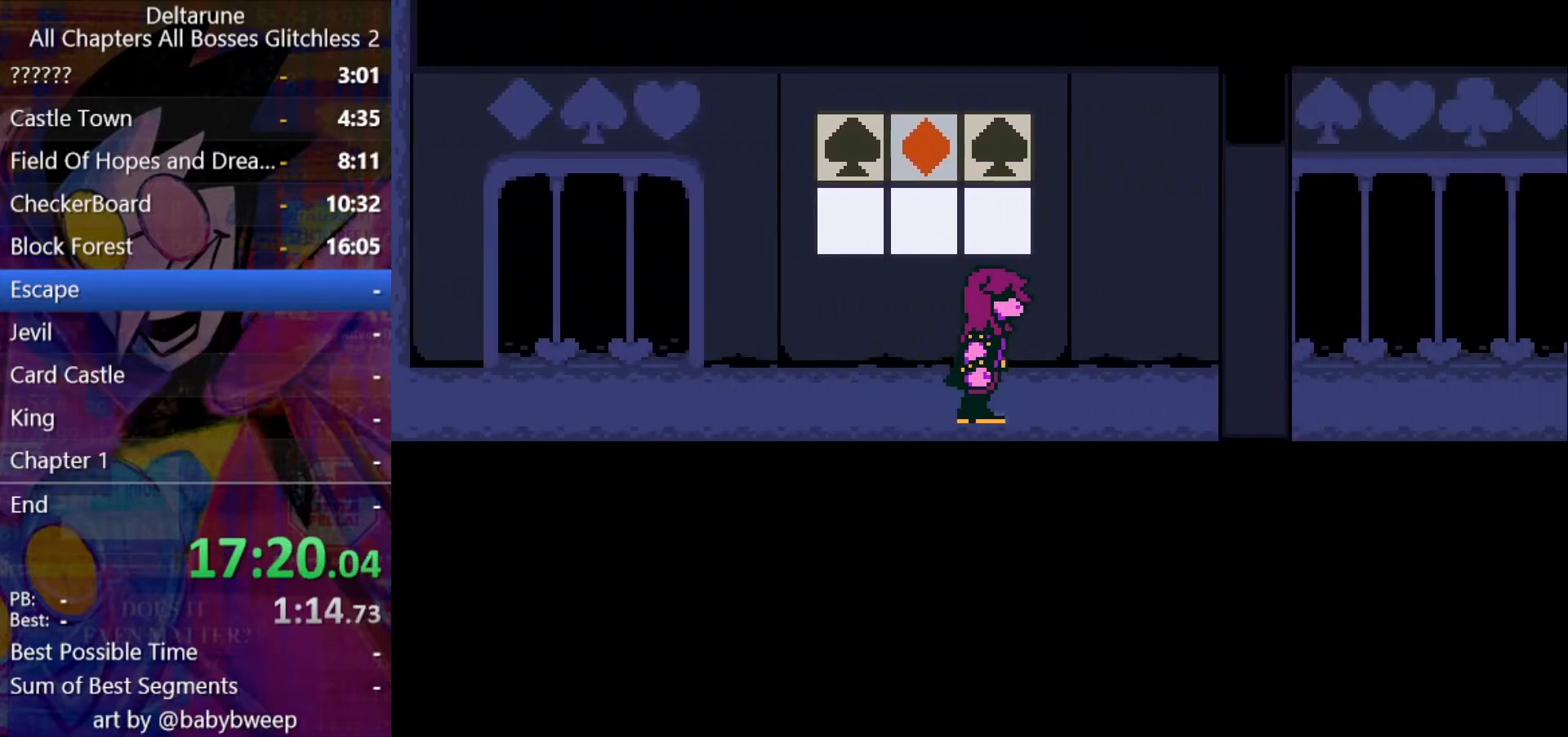
{"keys": ["shift"], "events": [[67, "return", "up"], [100, "z", "down"], [167, "z", "up"], [267, "return", "down"], [267, "z", "down"], [300, "return", "up"], [333, "return", "down"], [333, "z", "up"], [400, "return", "up"], [400, "z", "down"], [433, "return", "down"], [467, "return", "up"], [467, "z", "up"]]}
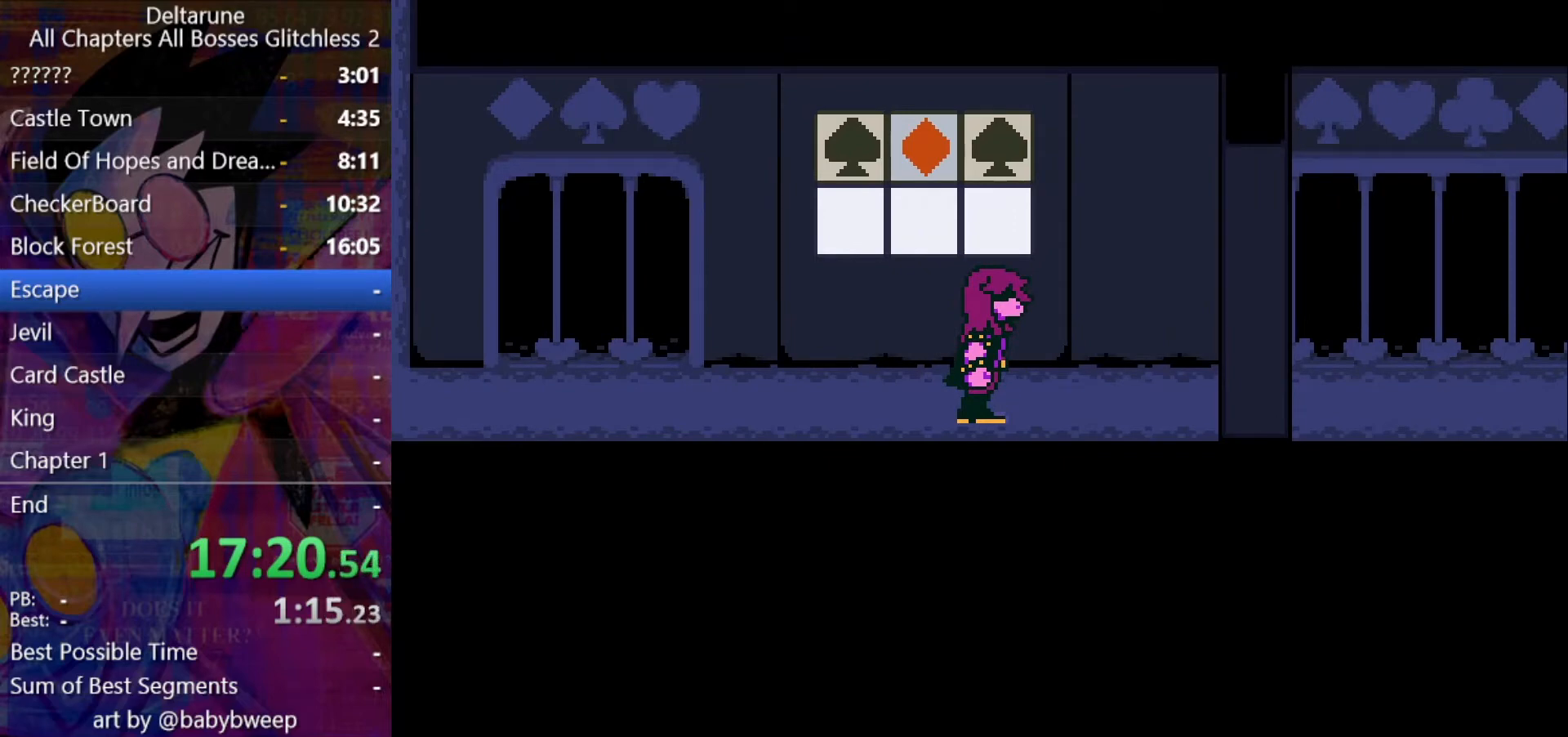
{"keys": ["return", "shift"], "events": [[33, "return", "down"], [33, "z", "down"], [67, "return", "up"], [133, "return", "down"], [133, "z", "up"], [167, "return", "up"], [167, "z", "down"], [233, "return", "down"], [267, "return", "up"], [267, "z", "up"], [300, "return", "down"], [300, "z", "down"], [367, "return", "up"], [367, "z", "up"], [400, "return", "down"], [467, "return", "up"], [467, "z", "down"], [500, "return", "down"], [500, "z", "up"]]}
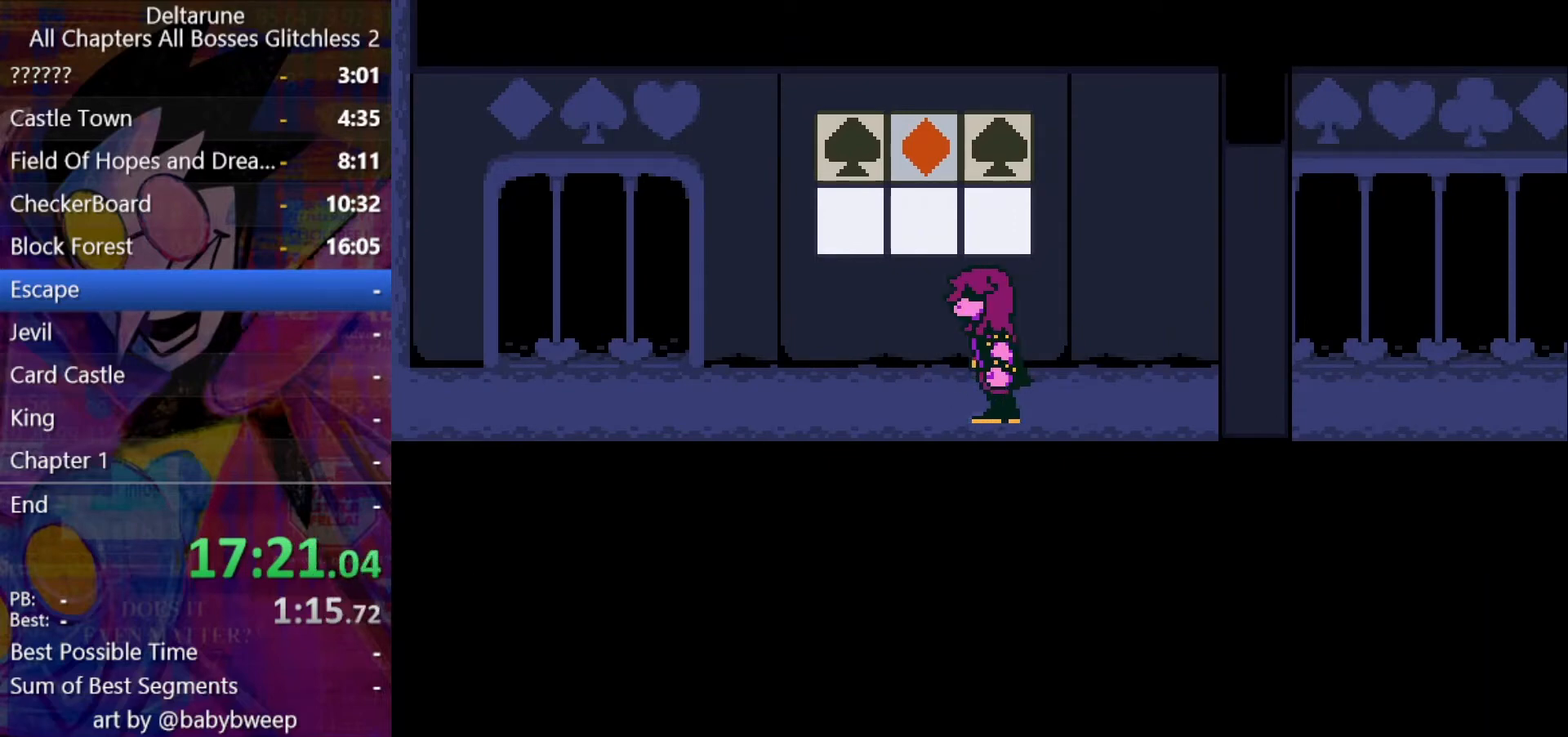
{"keys": ["return", "shift", "z"], "events": [[33, "return", "up"], [100, "return", "down"], [100, "z", "down"], [133, "return", "up"], [133, "z", "up"], [200, "return", "down"], [200, "z", "down"], [233, "return", "up"], [267, "z", "up"], [433, "return", "down"], [467, "return", "up"], [467, "z", "down"], [500, "return", "down"]]}
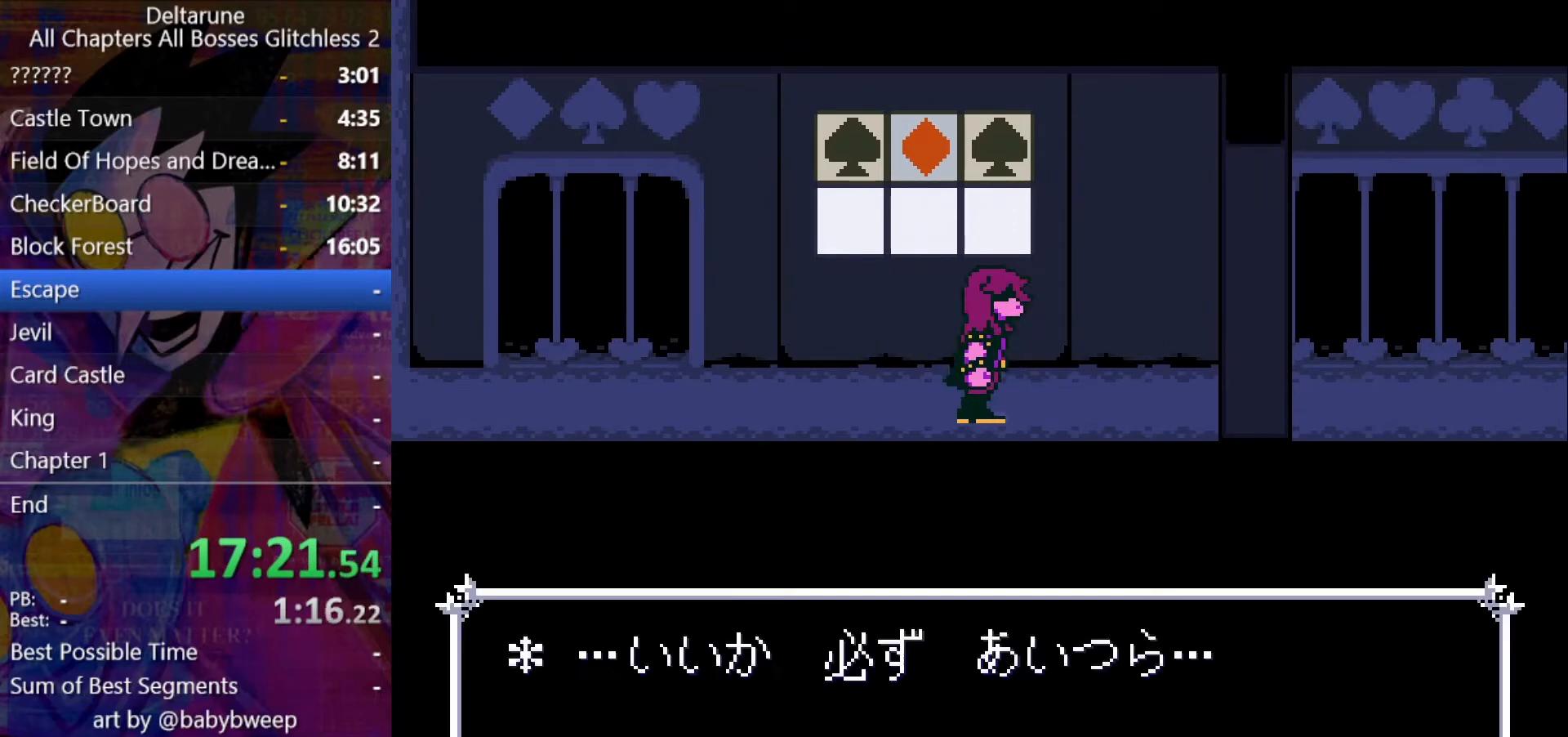
{"keys": ["shift"], "events": [[67, "z", "up"], [100, "return", "up"], [100, "z", "down"], [167, "return", "down"], [200, "z", "up"], [267, "return", "up"], [267, "z", "down"], [300, "return", "down"], [333, "return", "up"], [333, "z", "up"], [400, "return", "down"], [400, "z", "down"], [433, "return", "up"], [467, "z", "up"]]}
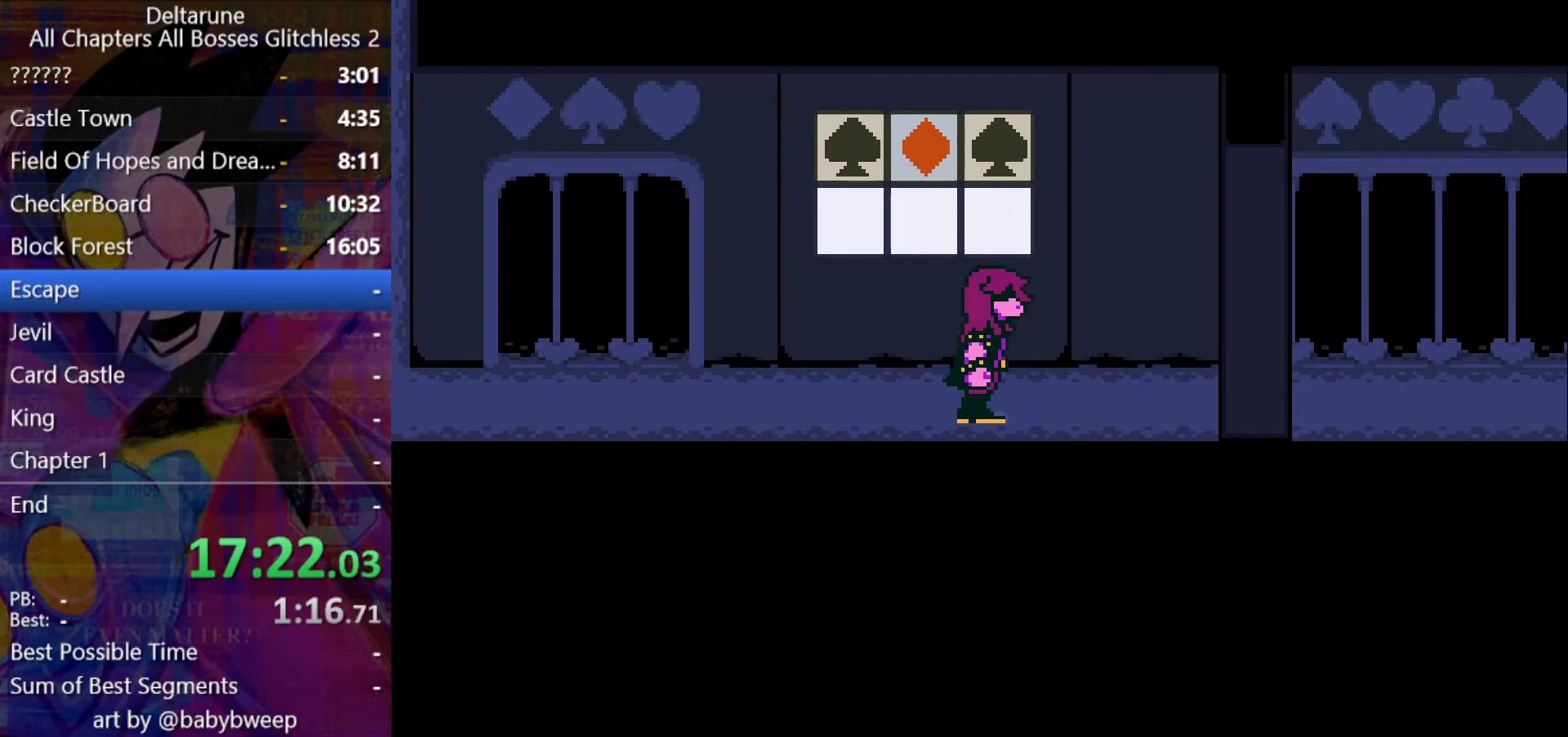
{"keys": ["shift", "z"], "events": [[33, "return", "down"], [33, "z", "down"], [67, "z", "up"], [167, "return", "up"], [167, "z", "down"], [233, "z", "up"], [400, "return", "down"], [467, "return", "up"], [467, "z", "down"]]}
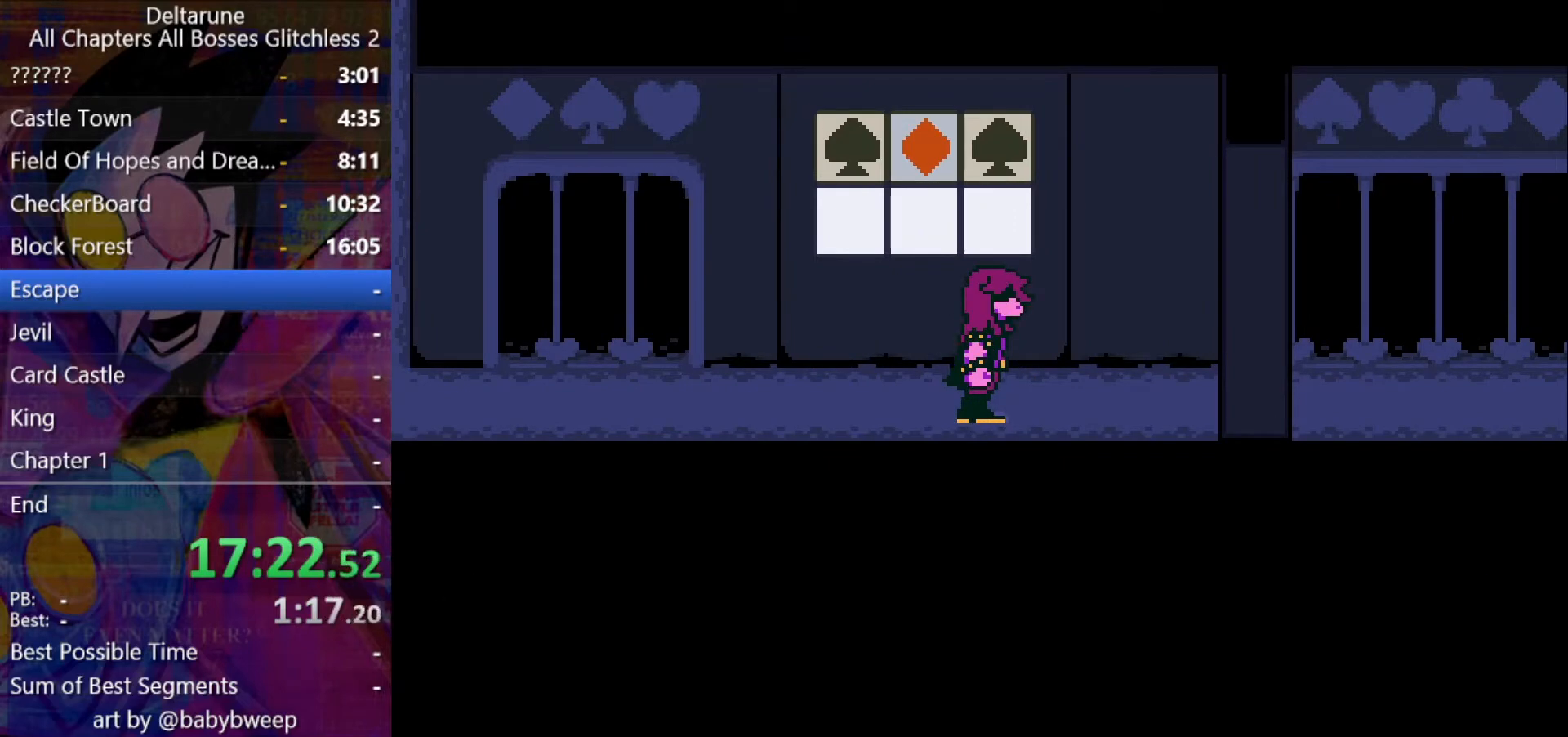
{"keys": ["shift", "z"], "events": [[33, "return", "down"], [33, "z", "up"], [100, "return", "up"], [133, "z", "down"], [200, "return", "down"], [200, "z", "up"], [233, "return", "up"], [233, "z", "down"], [267, "return", "down"], [333, "return", "up"], [333, "z", "up"], [367, "return", "down"], [367, "z", "down"], [433, "return", "up"], [467, "return", "down"], [467, "z", "up"], [500, "return", "up"], [500, "z", "down"]]}
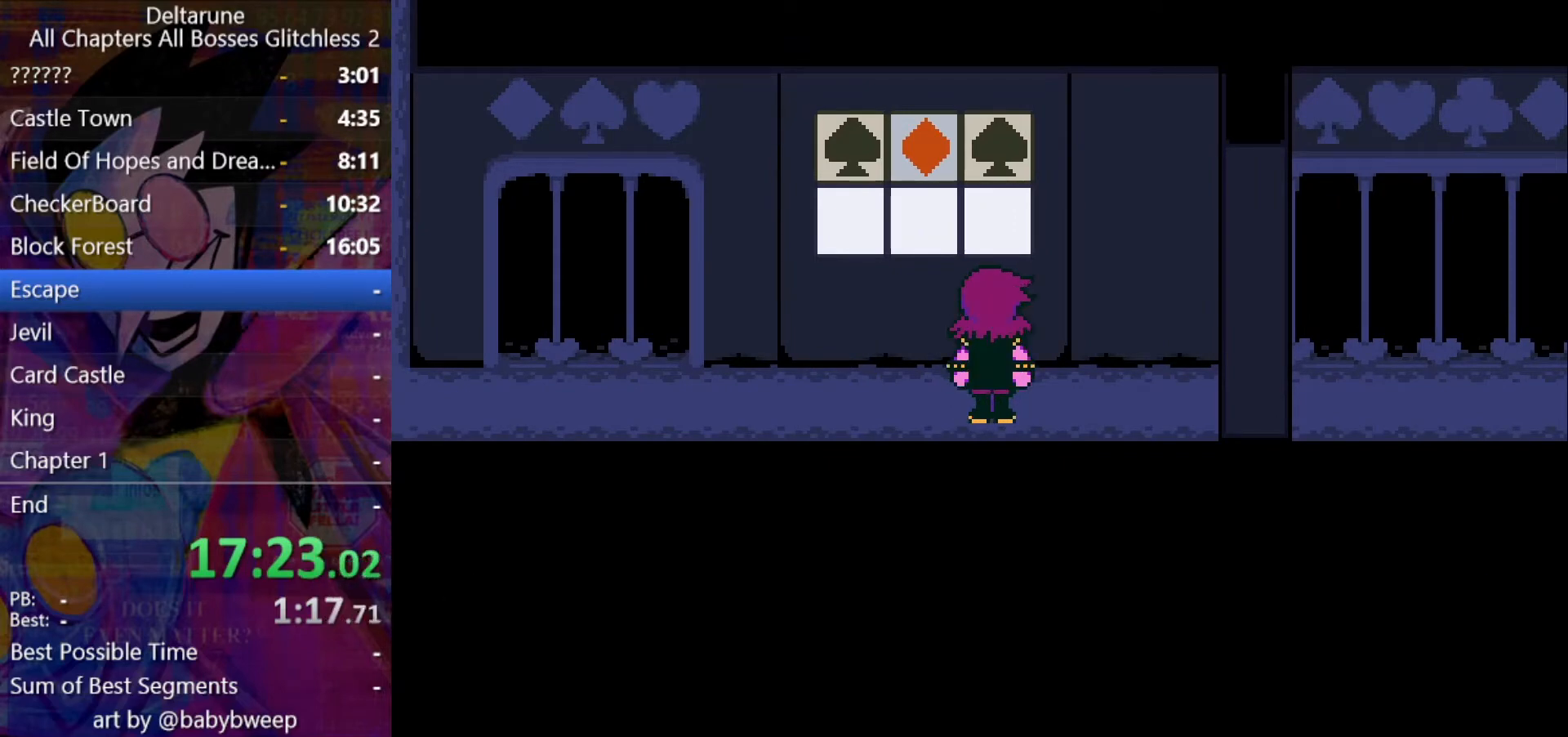
{"keys": ["return", "shift"], "events": [[67, "return", "down"], [100, "return", "up"], [100, "z", "up"], [167, "z", "down"], [200, "return", "down"], [200, "z", "up"], [267, "return", "up"], [300, "z", "down"], [333, "z", "up"], [400, "return", "down"], [433, "return", "up"], [433, "z", "down"], [467, "return", "down"], [467, "z", "up"]]}
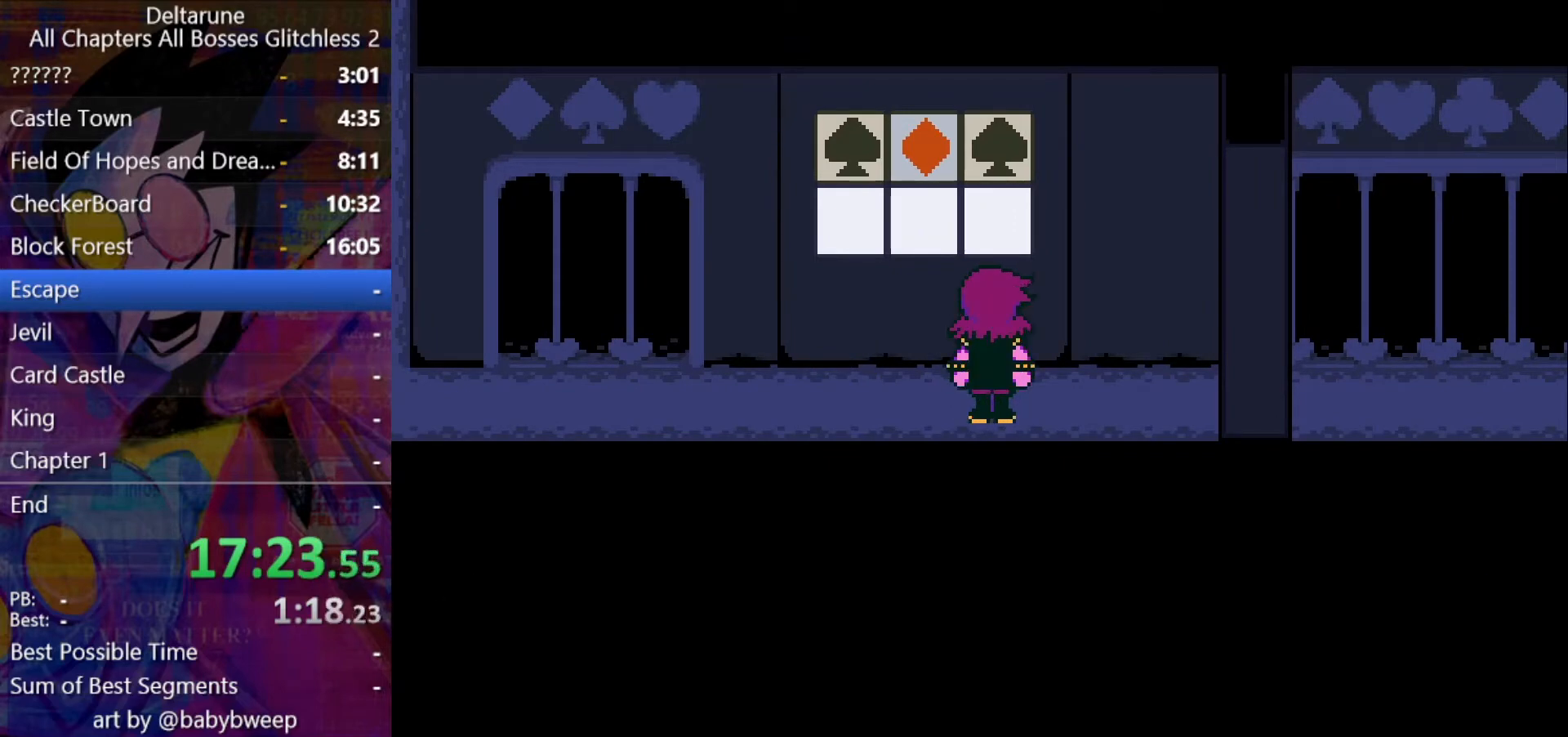
{"keys": ["shift", "z"], "events": [[33, "return", "up"], [67, "z", "down"], [133, "return", "down"], [133, "z", "up"], [233, "z", "down"], [267, "z", "up"], [300, "return", "up"], [367, "z", "down"], [400, "return", "down"], [400, "z", "up"], [467, "return", "up"], [500, "z", "down"]]}
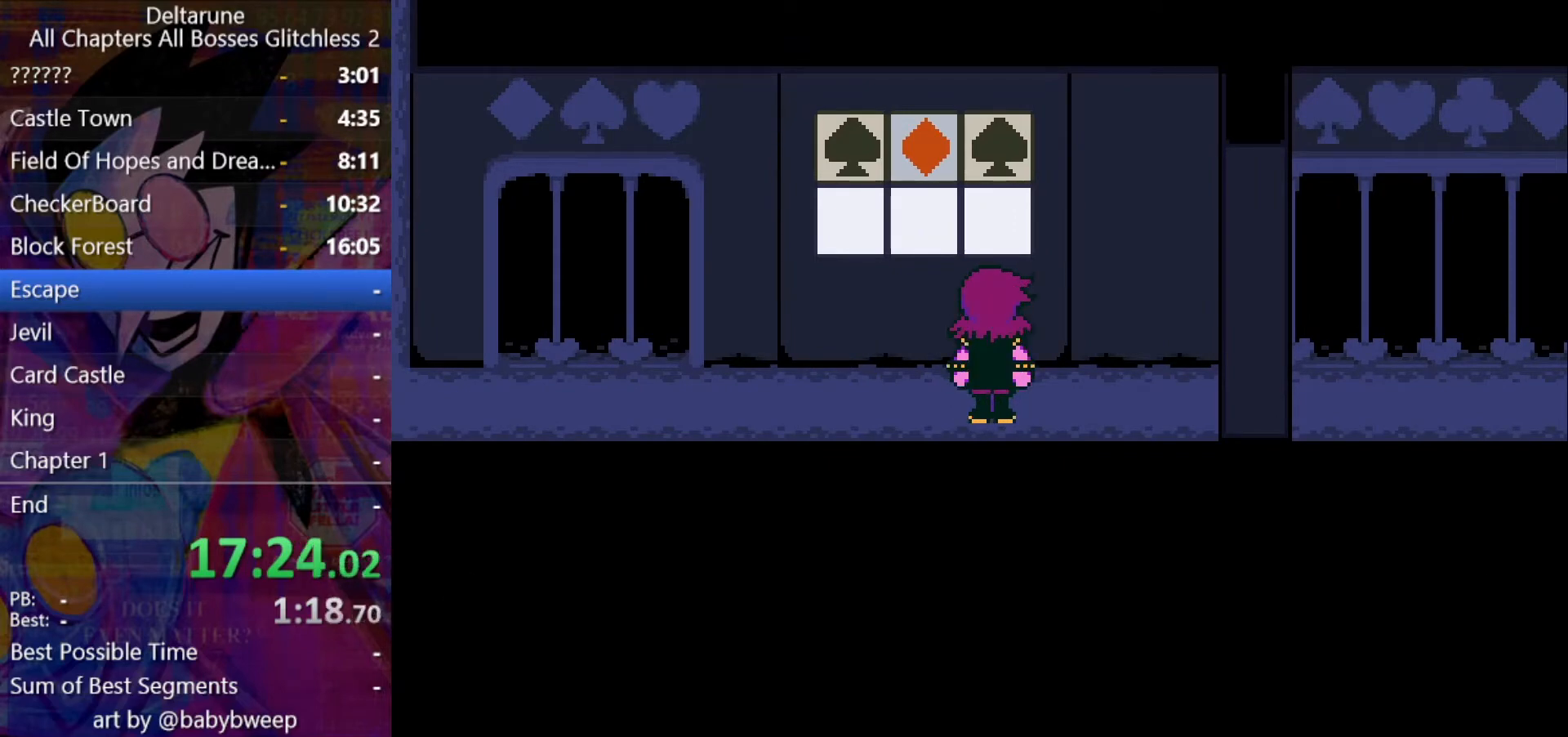
{"keys": ["return", "shift"], "events": [[33, "return", "down"], [33, "z", "up"], [133, "return", "up"], [133, "z", "down"], [200, "return", "down"], [200, "z", "up"], [233, "return", "up"], [267, "return", "down"], [267, "z", "down"], [333, "return", "up"], [333, "z", "up"], [367, "return", "down"], [433, "z", "down"], [467, "return", "up"], [467, "z", "up"], [500, "return", "down"]]}
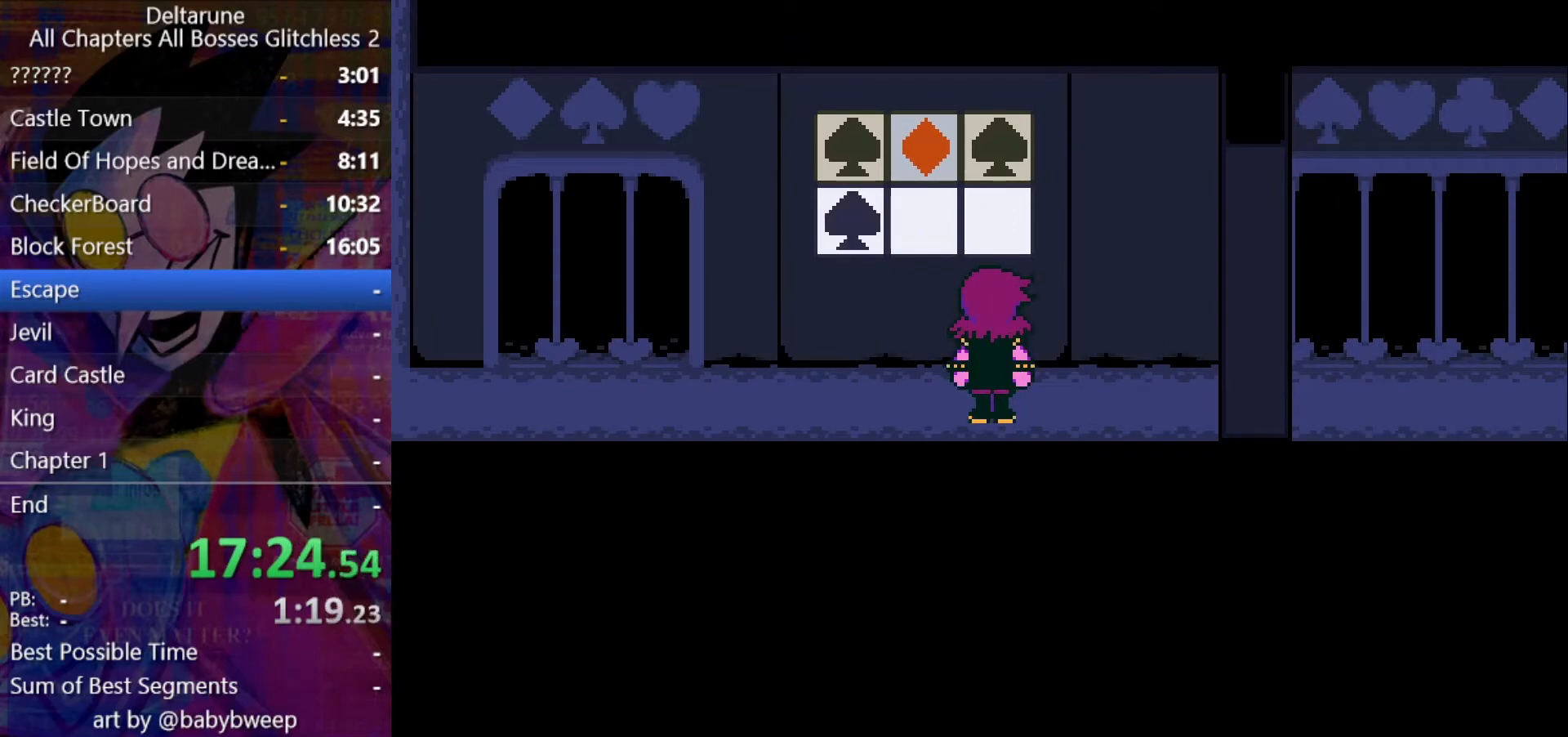
{"keys": ["return", "shift"], "events": [[67, "z", "down"], [100, "return", "up"], [100, "z", "up"], [200, "return", "down"], [200, "z", "down"], [267, "z", "up"], [300, "return", "up"], [333, "return", "down"], [333, "z", "down"], [400, "return", "up"], [433, "z", "up"], [467, "return", "down"]]}
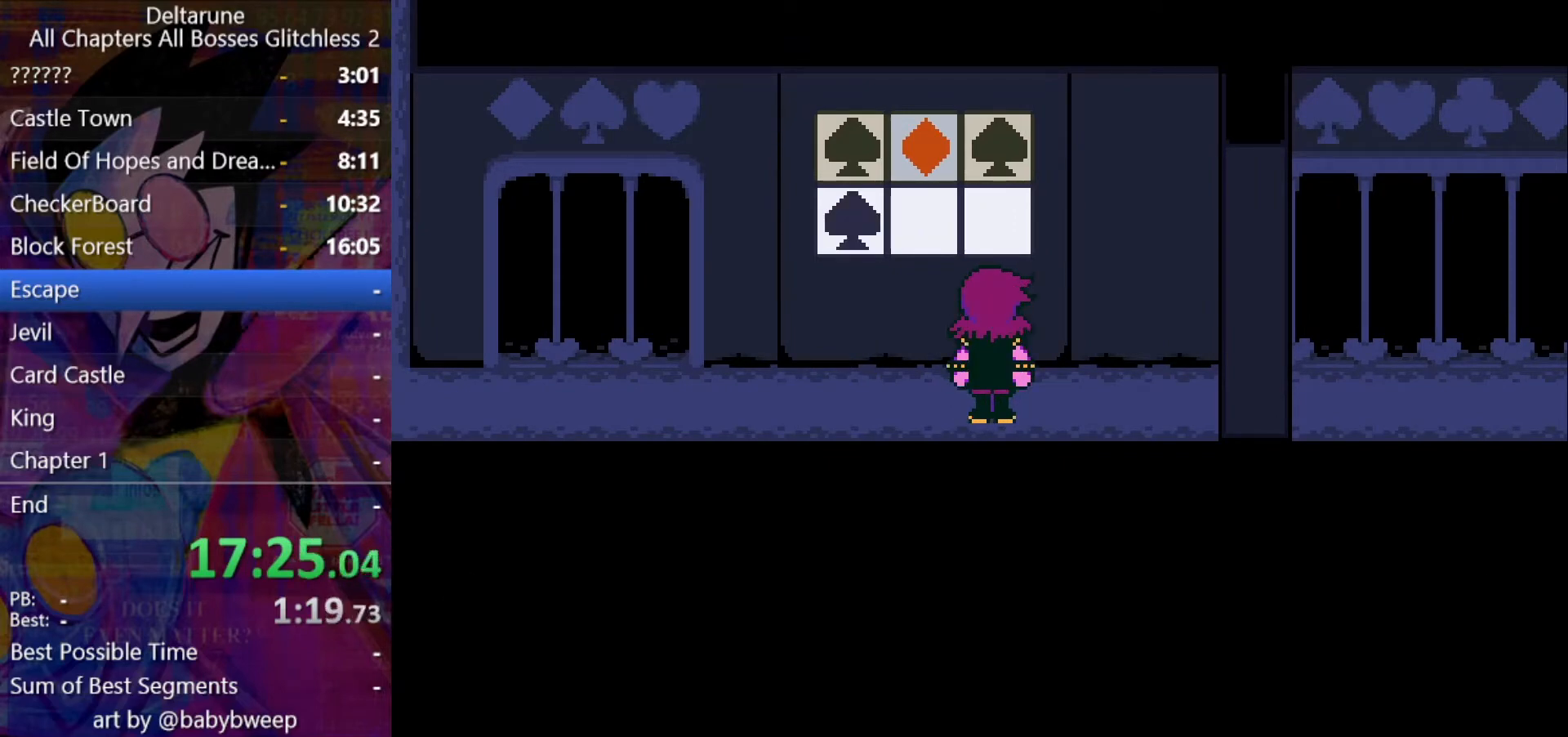
{"keys": ["shift"], "events": [[33, "return", "up"], [33, "z", "down"], [67, "z", "up"], [167, "return", "down"], [167, "z", "down"], [200, "return", "up"], [200, "z", "up"], [300, "return", "down"], [300, "z", "down"], [367, "return", "up"], [367, "z", "up"], [400, "return", "down"], [467, "return", "up"], [467, "z", "down"], [500, "z", "up"]]}
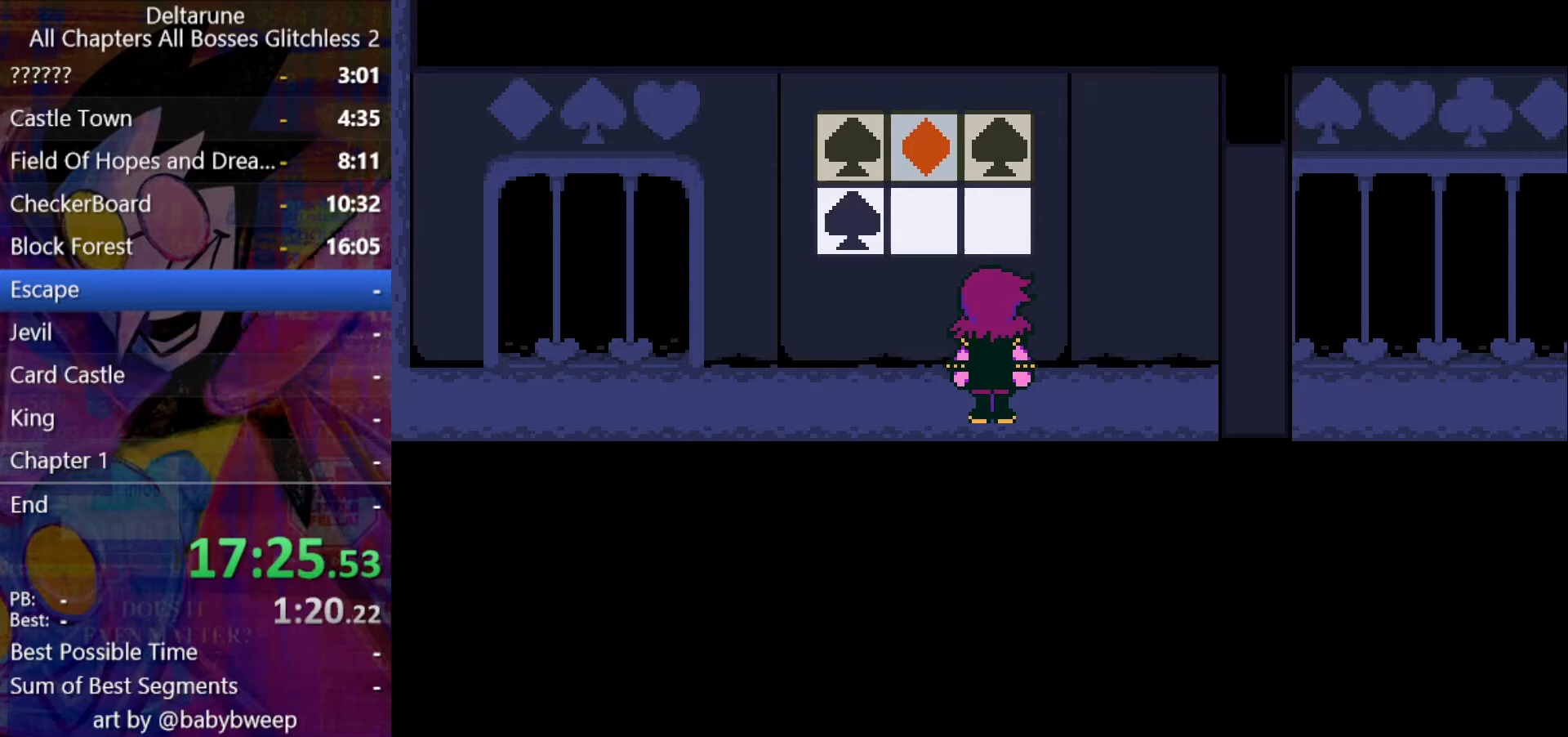
{"keys": ["return", "shift", "z"], "events": [[100, "return", "down"], [100, "z", "down"], [133, "z", "up"], [200, "return", "up"], [233, "z", "down"], [267, "return", "down"], [333, "return", "up"], [333, "z", "up"], [367, "return", "down"], [367, "z", "down"], [433, "z", "up"], [467, "return", "up"], [500, "return", "down"], [500, "z", "down"]]}
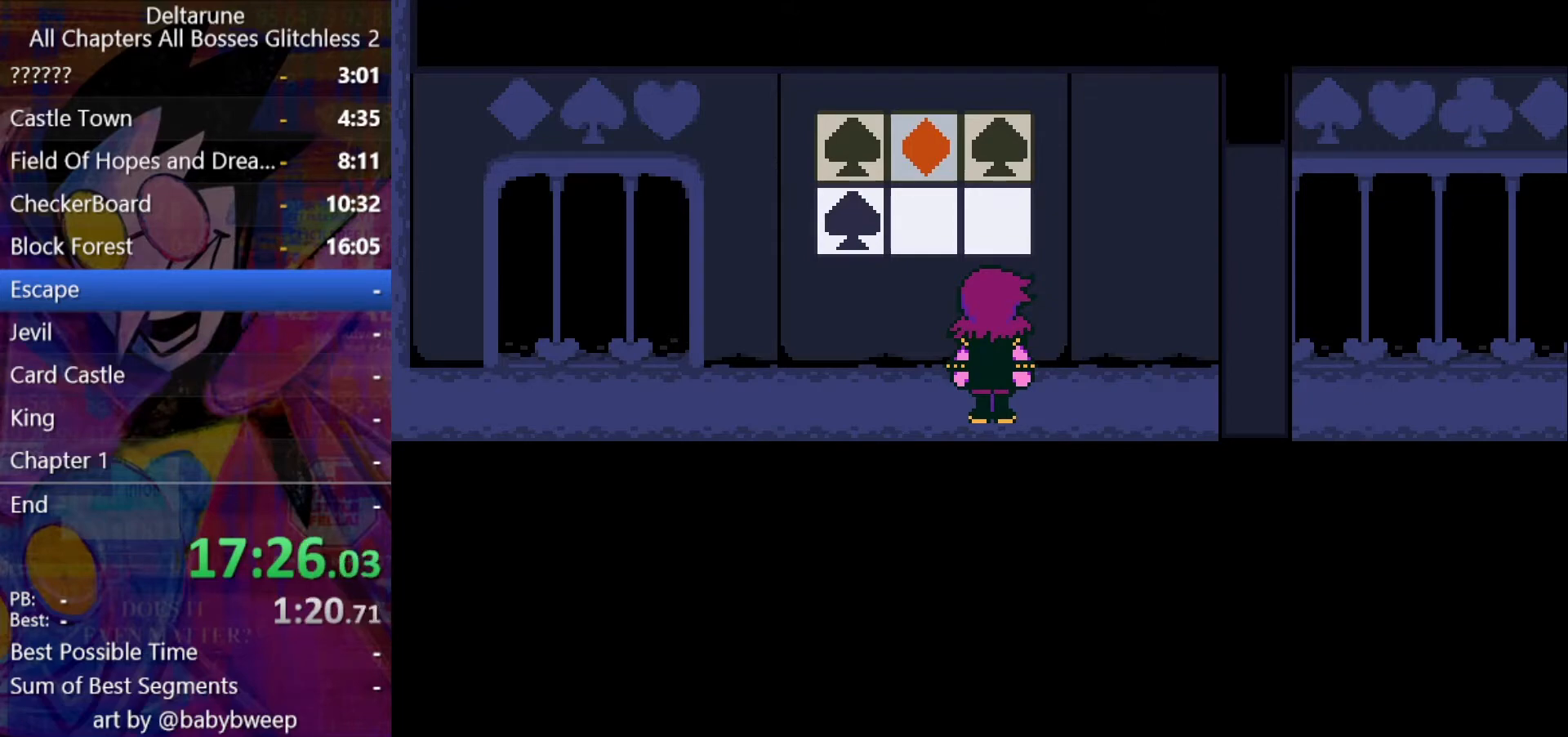
{"keys": ["return", "shift"], "events": [[67, "return", "up"], [100, "return", "down"], [100, "z", "up"], [167, "return", "up"], [167, "z", "down"], [200, "return", "down"], [200, "z", "up"], [300, "return", "up"], [300, "z", "down"], [333, "return", "down"], [333, "z", "up"], [433, "z", "down"], [467, "z", "up"]]}
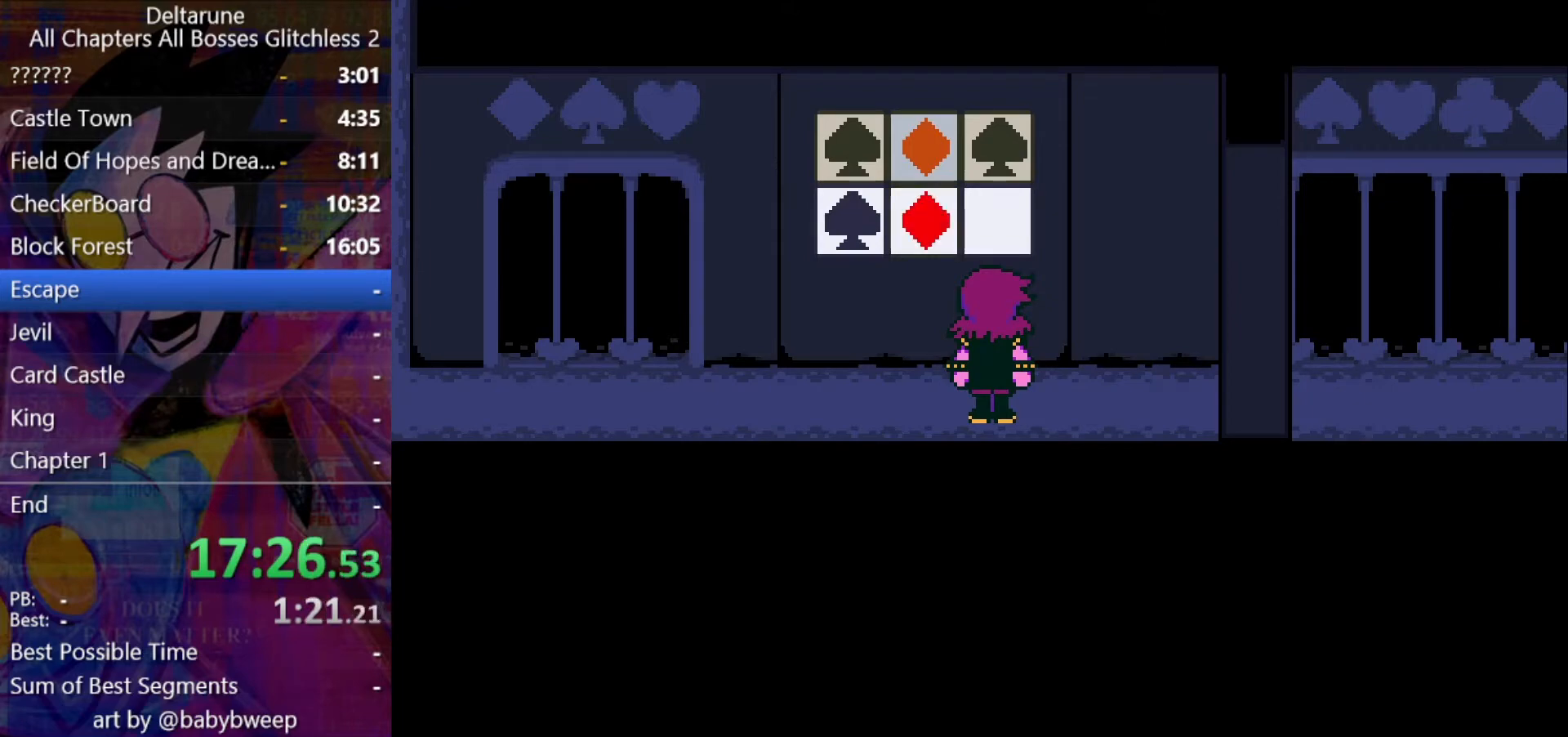
{"keys": ["return", "shift", "z"], "events": [[33, "return", "up"], [67, "return", "down"], [67, "z", "down"], [133, "return", "up"], [133, "z", "up"], [167, "return", "down"], [233, "return", "up"], [233, "z", "down"], [267, "return", "down"], [300, "return", "up"], [300, "z", "up"], [367, "return", "down"], [367, "z", "down"], [400, "return", "up"], [467, "z", "up"], [500, "return", "down"], [500, "z", "down"]]}
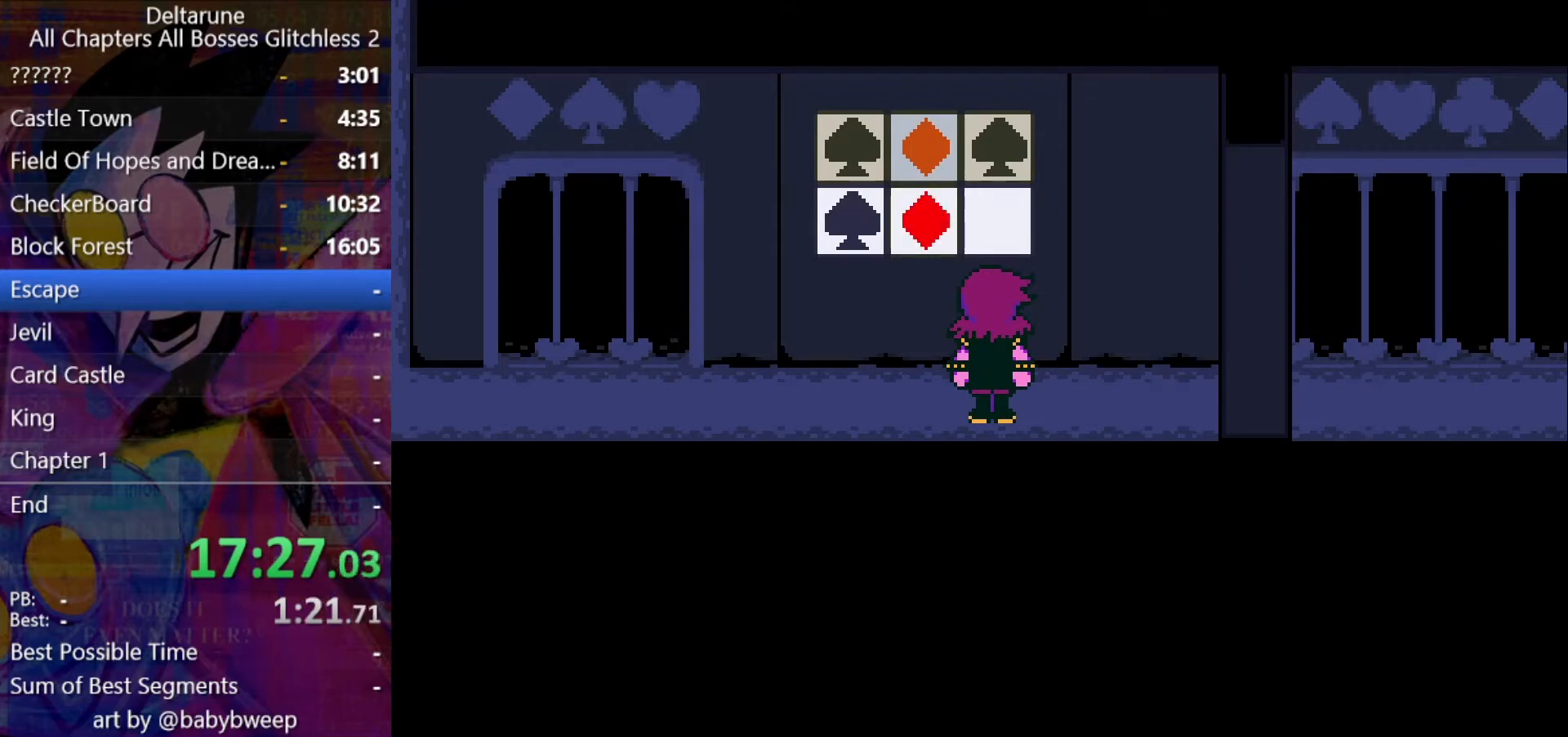
{"keys": ["return", "shift"], "events": [[33, "return", "up"], [100, "return", "down"], [100, "z", "up"], [133, "return", "up"], [133, "z", "down"], [200, "return", "down"], [233, "return", "up"], [233, "z", "up"], [300, "return", "down"], [300, "z", "down"], [333, "return", "up"], [367, "return", "down"], [367, "z", "up"], [433, "z", "down"], [500, "z", "up"]]}
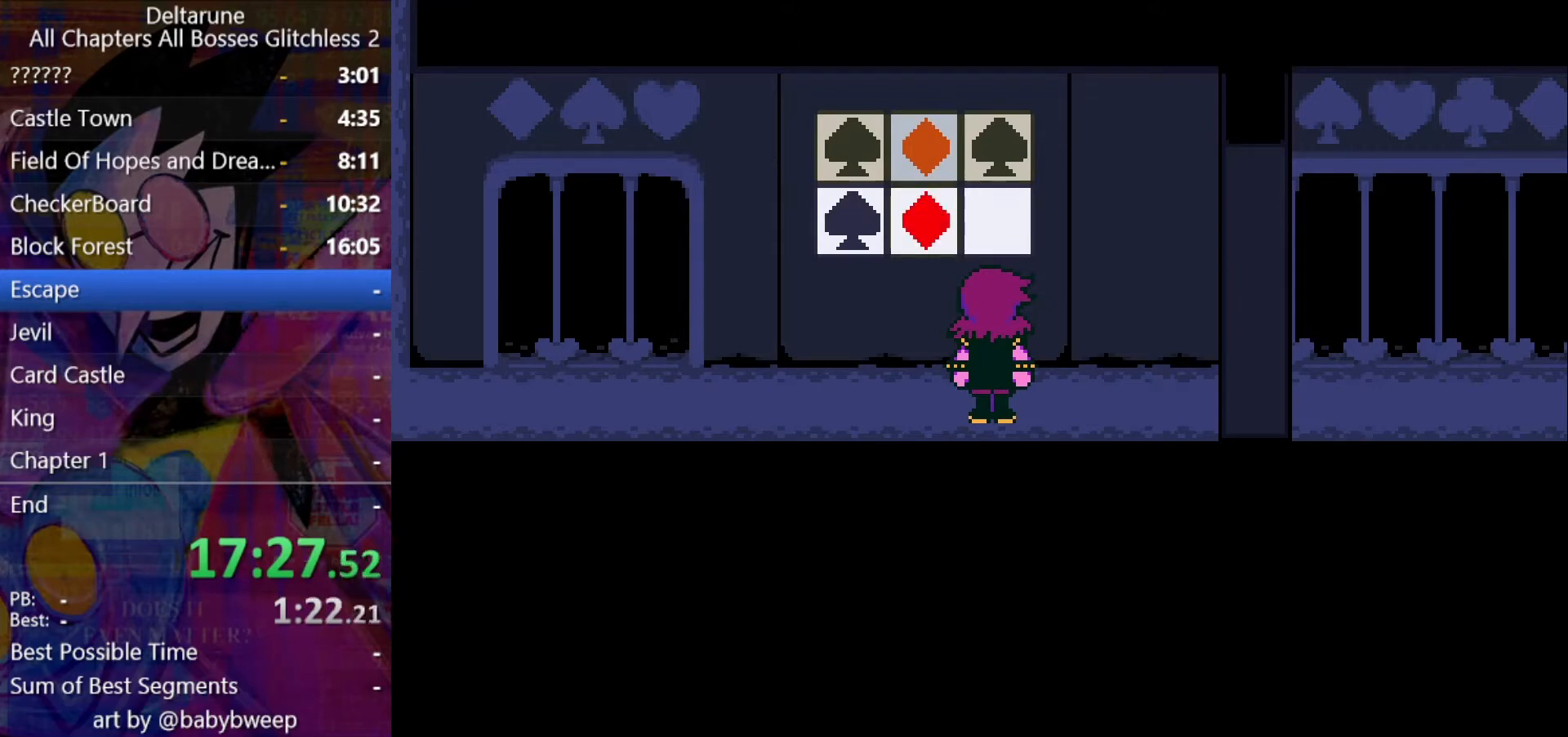
{"keys": ["shift", "z"], "events": [[67, "z", "down"], [100, "return", "up"], [167, "z", "up"], [200, "z", "down"], [267, "return", "down"], [300, "return", "up"], [300, "z", "up"], [333, "return", "down"], [333, "z", "down"], [400, "return", "up"], [433, "return", "down"], [433, "z", "up"], [500, "return", "up"], [500, "z", "down"]]}
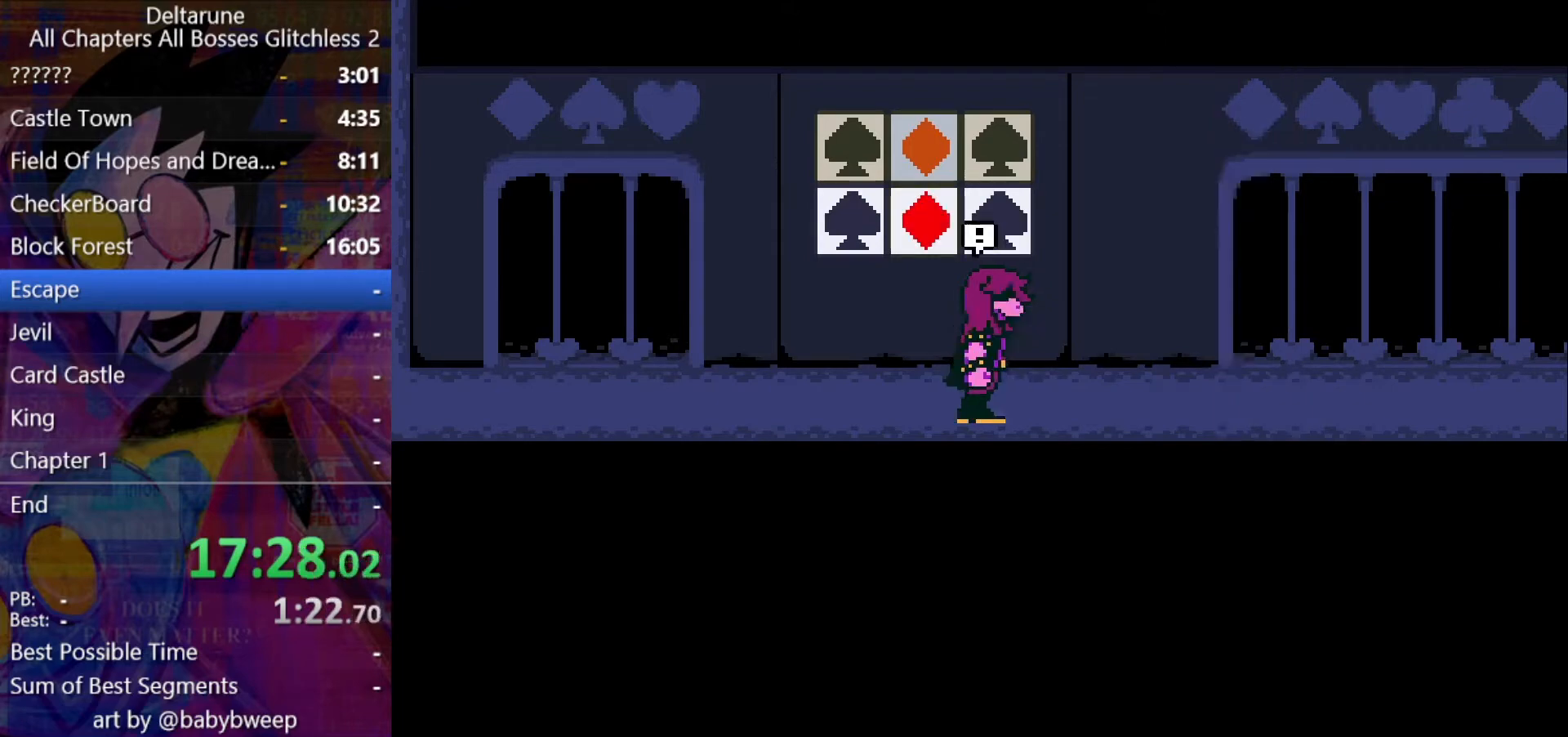
{"keys": ["shift"], "events": [[33, "return", "down"], [67, "z", "up"], [133, "return", "up"], [133, "z", "down"], [167, "z", "up"], [267, "return", "down"], [267, "z", "down"], [300, "return", "up"], [367, "return", "down"], [367, "z", "up"], [400, "return", "up"], [400, "z", "down"], [467, "z", "up"]]}
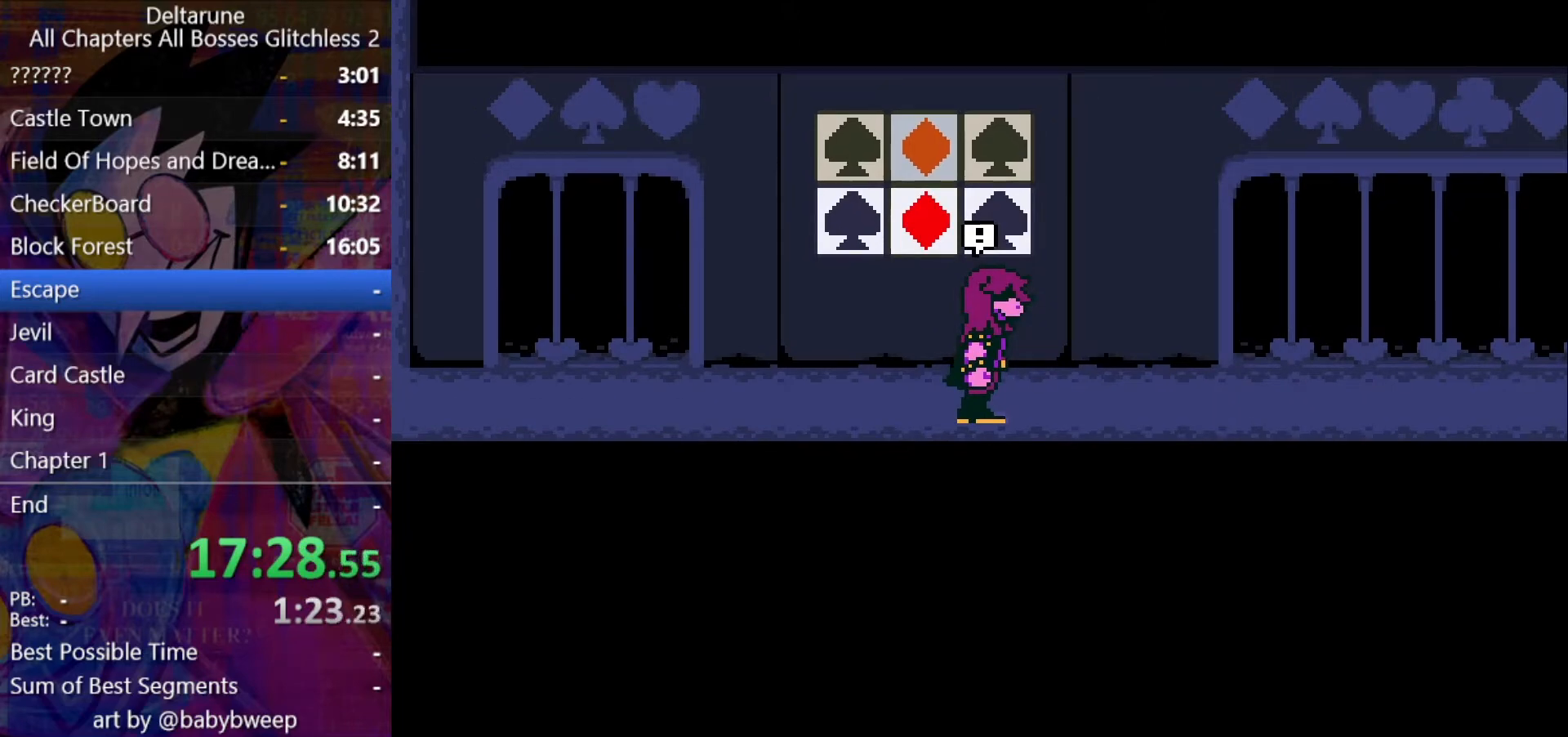
{"keys": ["return", "shift"], "events": [[33, "return", "down"]]}
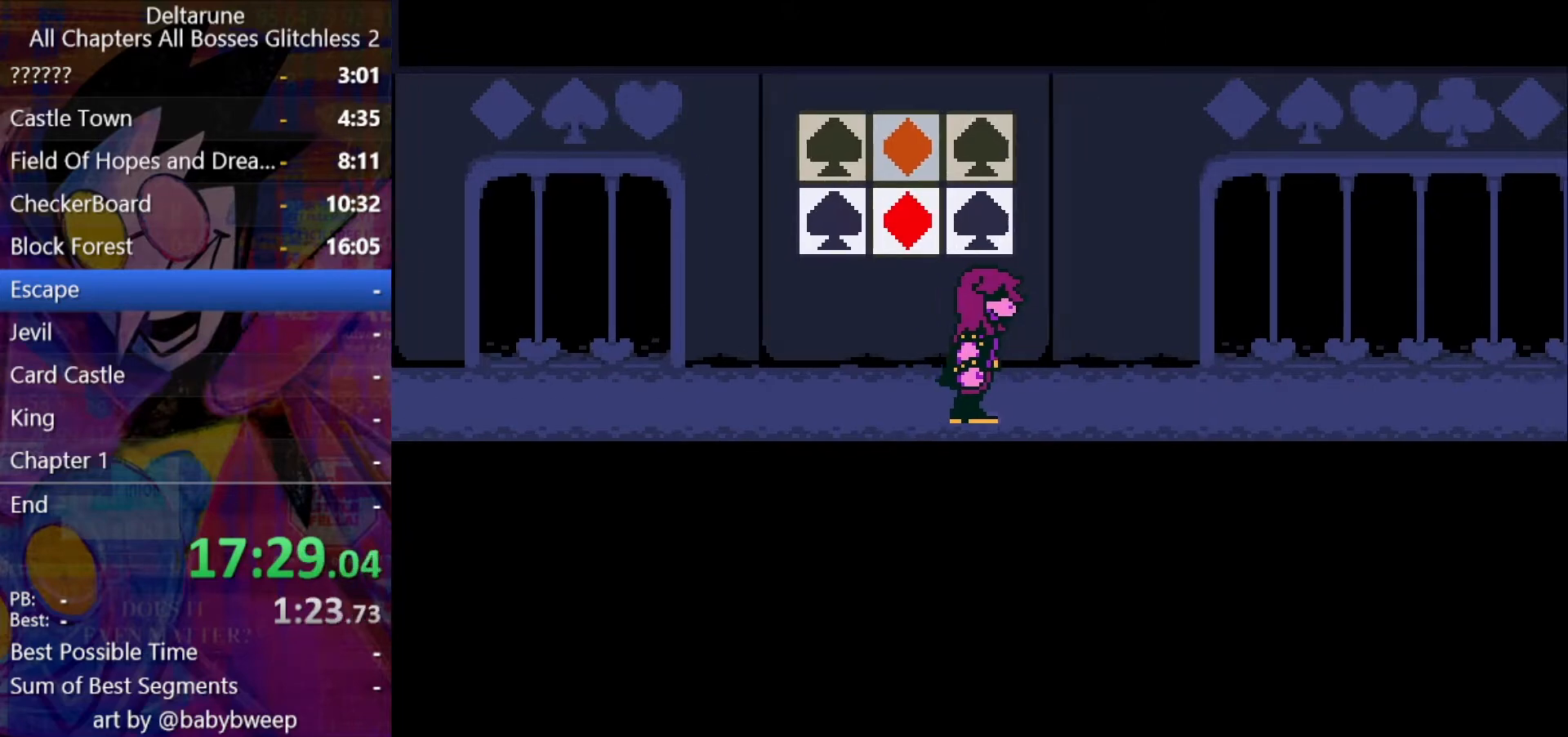
{"keys": ["shift"], "events": [[233, "return", "up"]]}
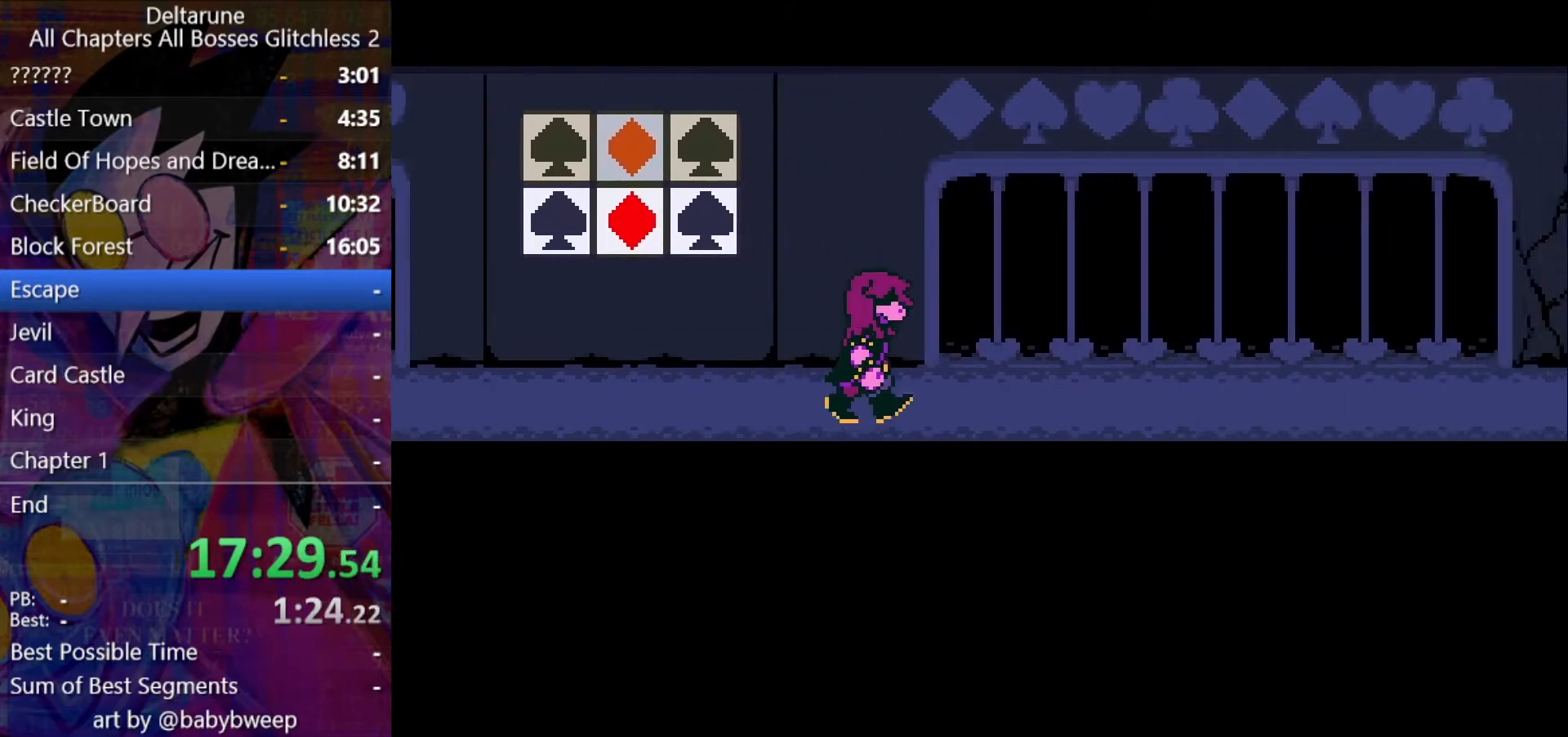
{"keys": ["shift", "z"], "events": [[400, "return", "down"], [500, "return", "up"], [500, "z", "down"]]}
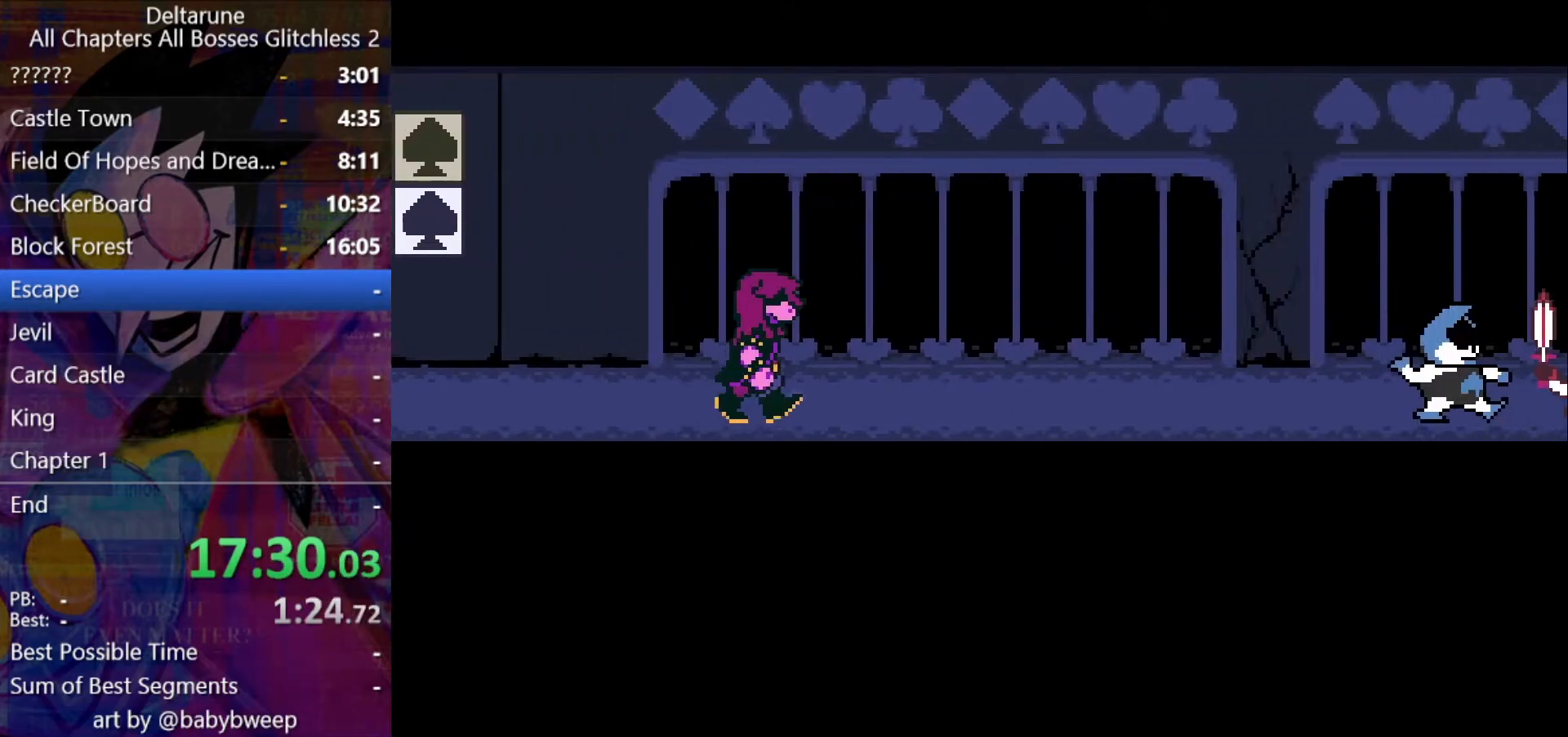
{"keys": ["return", "shift"], "events": [[33, "return", "down"], [100, "return", "up"], [100, "z", "up"], [133, "return", "down"], [200, "return", "up"], [200, "z", "down"], [233, "return", "down"], [233, "z", "up"], [267, "return", "up"], [267, "z", "down"], [333, "return", "down"], [367, "return", "up"], [367, "z", "up"], [433, "return", "down"], [433, "z", "down"], [467, "return", "up"], [500, "return", "down"], [500, "z", "up"]]}
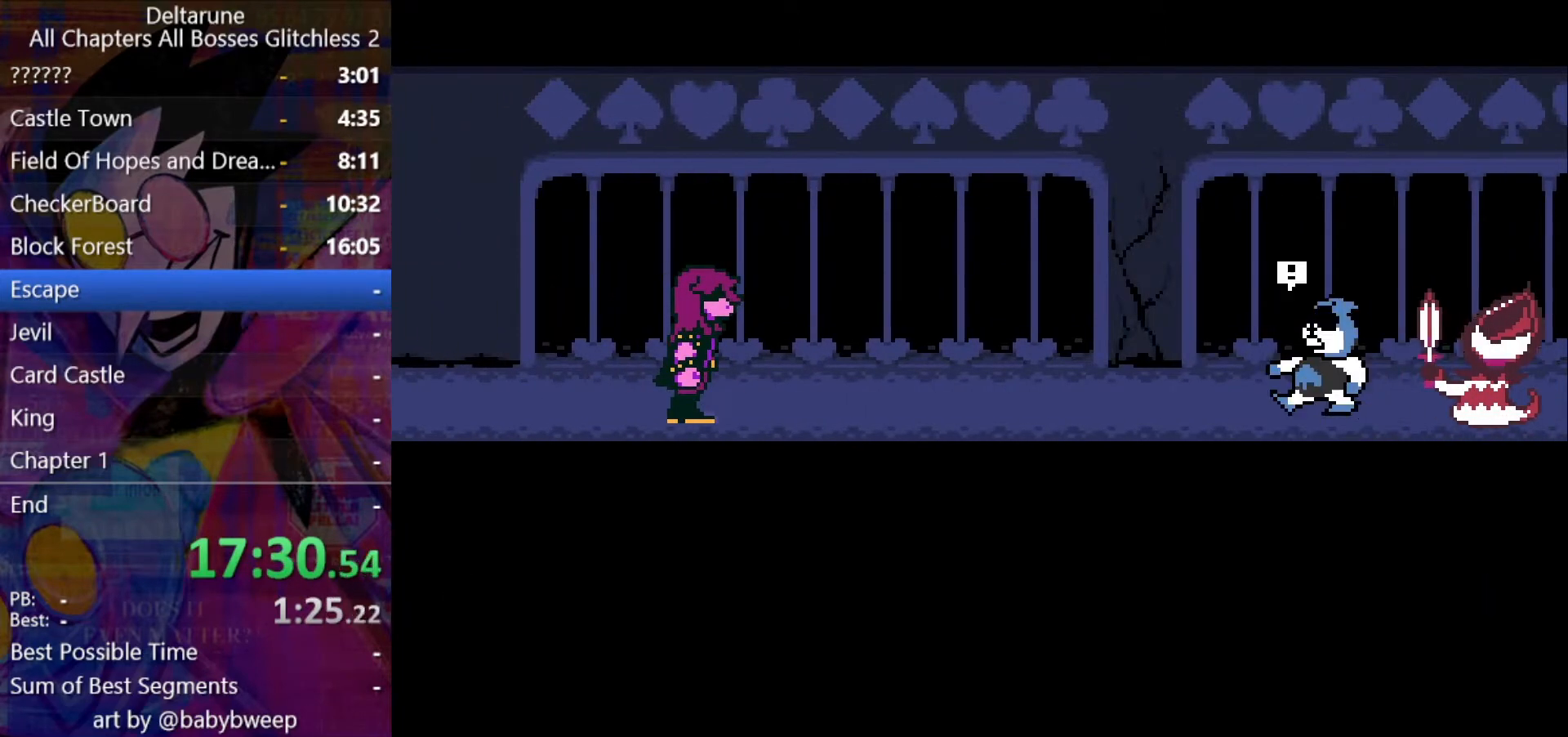
{"keys": ["return", "shift", "z"], "events": [[67, "return", "up"], [67, "z", "down"], [100, "return", "down"], [100, "z", "up"], [167, "return", "up"], [200, "return", "down"], [200, "z", "down"], [233, "return", "up"], [233, "z", "up"], [300, "return", "down"], [300, "z", "down"], [333, "return", "up"], [400, "return", "down"], [400, "z", "up"], [433, "return", "up"], [433, "z", "down"], [500, "return", "down"]]}
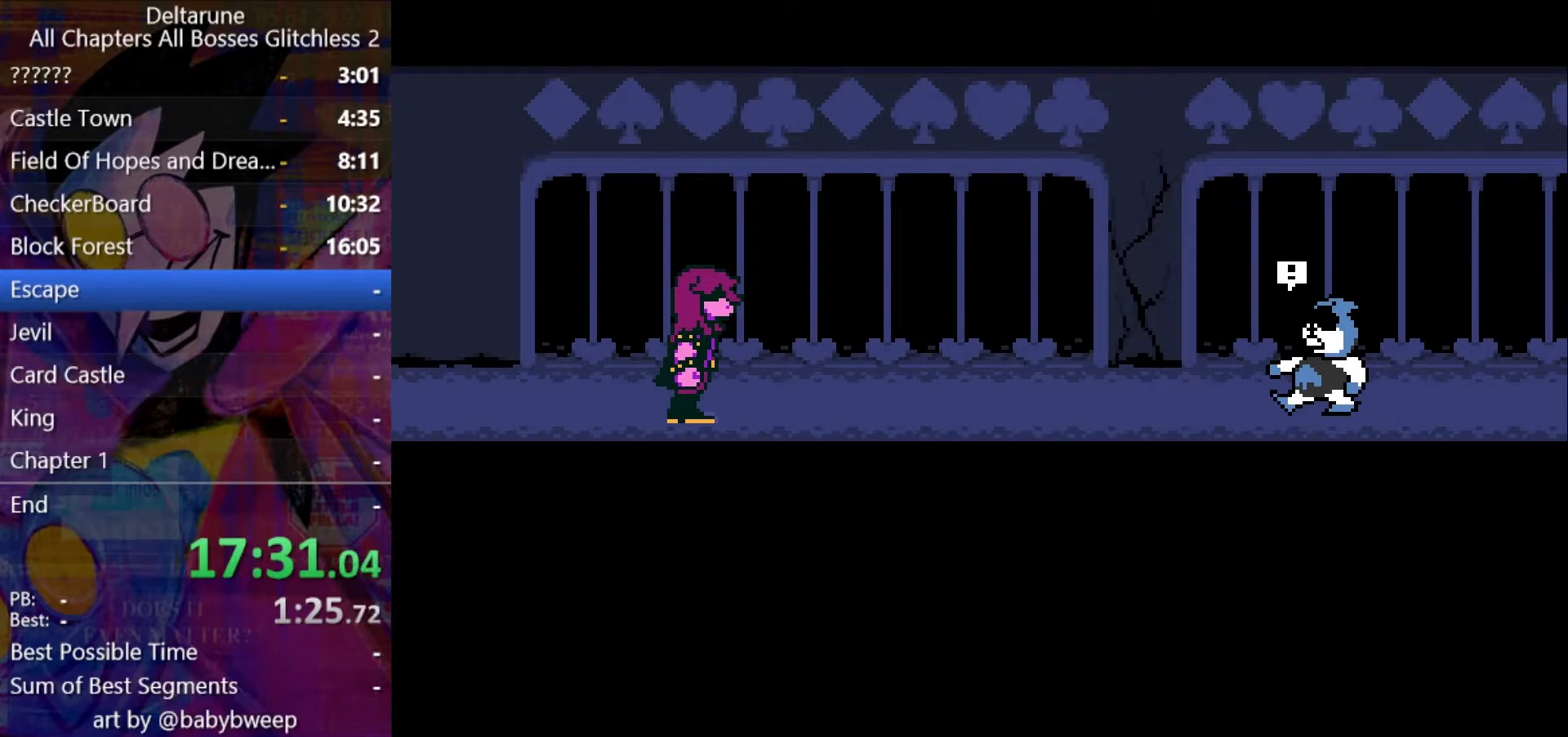
{"keys": ["return", "shift", "z"], "events": [[33, "return", "up"], [33, "z", "up"], [67, "z", "down"], [133, "z", "up"], [167, "return", "down"], [267, "return", "up"], [267, "z", "down"], [300, "return", "down"], [300, "z", "up"], [367, "return", "up"], [400, "return", "down"], [400, "z", "down"], [467, "return", "up"], [467, "z", "up"], [500, "return", "down"], [500, "z", "down"]]}
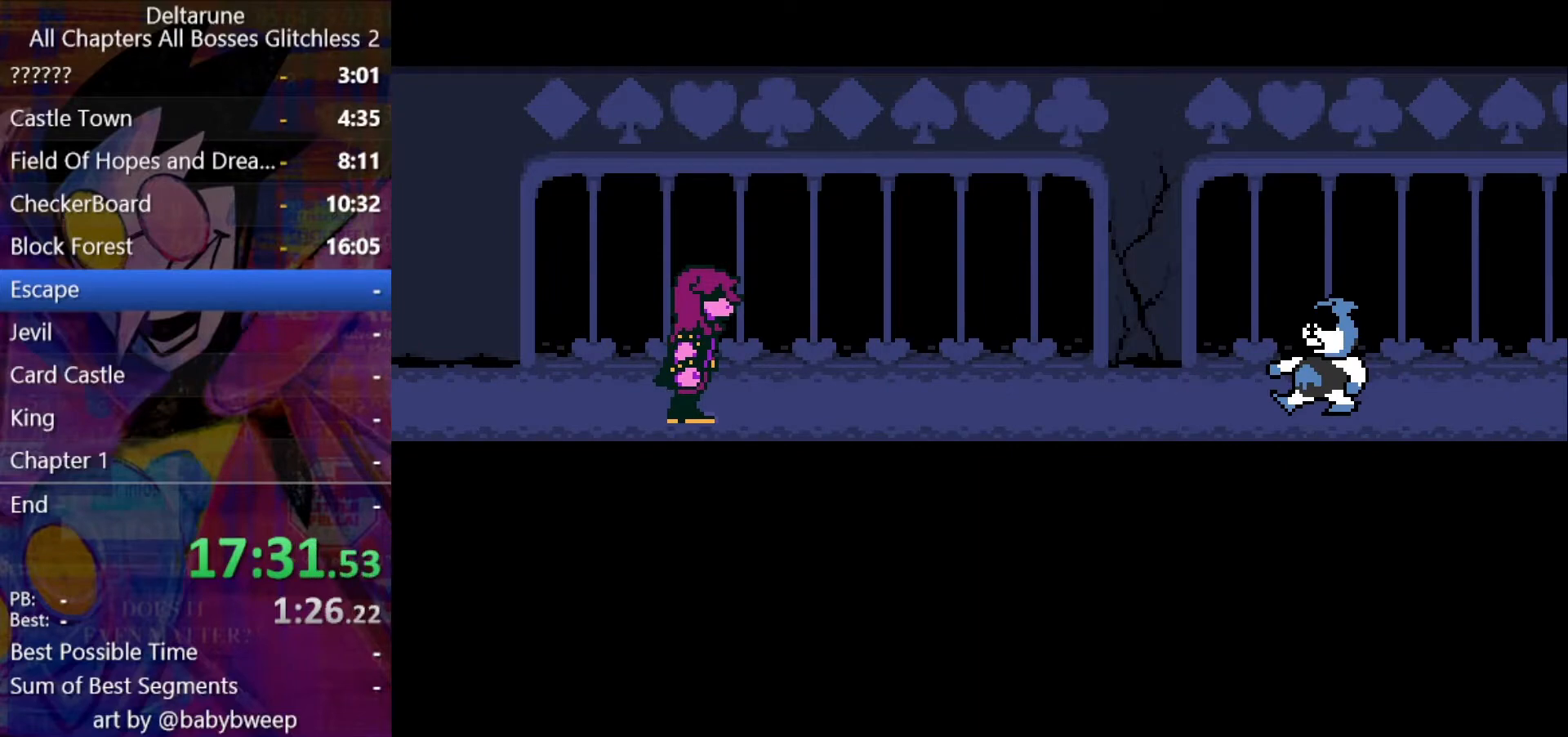
{"keys": ["shift"], "events": [[33, "return", "up"], [100, "return", "down"], [100, "z", "up"], [133, "return", "up"], [133, "z", "down"], [200, "return", "down"], [233, "return", "up"], [233, "z", "up"], [267, "return", "down"], [267, "z", "down"], [333, "return", "up"], [367, "return", "down"], [367, "z", "up"], [433, "return", "up"], [433, "z", "down"], [467, "return", "down"], [467, "z", "up"], [500, "return", "up"]]}
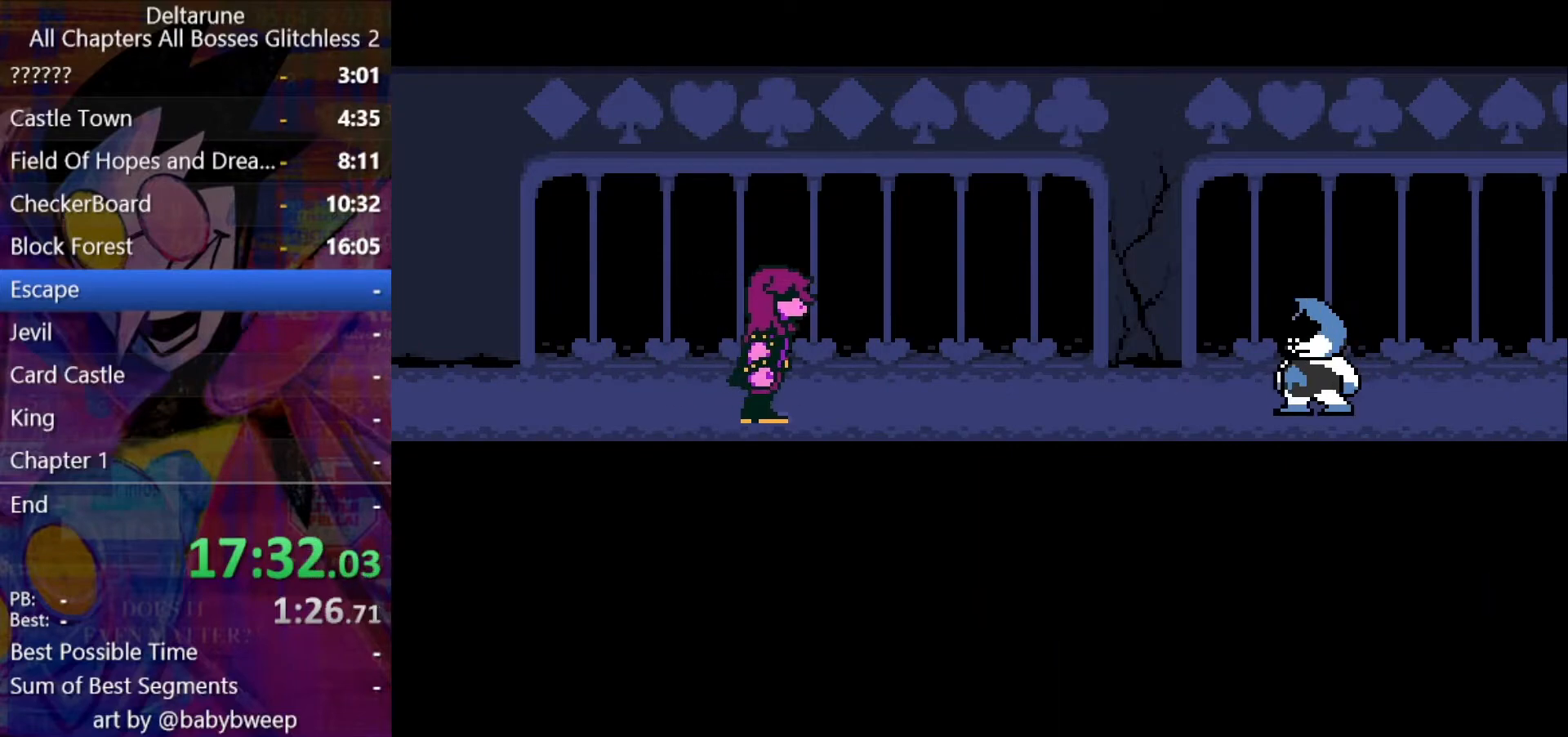
{"keys": ["return", "shift", "z"], "events": [[67, "return", "down"], [67, "z", "down"], [100, "return", "up"], [100, "z", "up"], [167, "z", "down"], [267, "z", "up"], [400, "return", "down"], [433, "return", "up"], [467, "return", "down"], [467, "z", "down"]]}